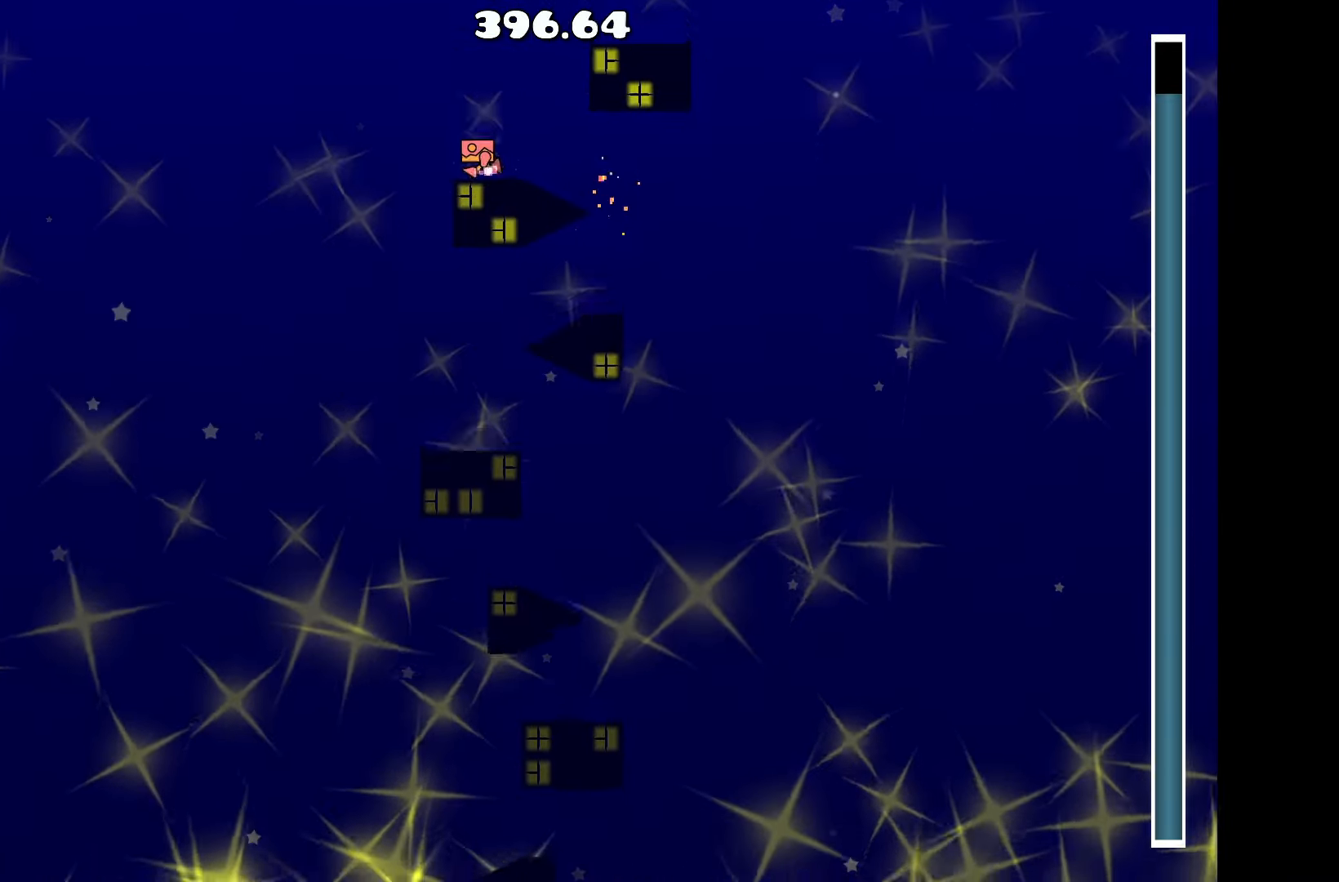
Gameplay with keyboard; each line is a JSON object with the keys held at the frame after it. "events" lists presses ("down") and releases ("up") of "a", "d", "left", "right", "space", "up" and "w" between this image and that frame as [ms after this image, input, new state], when the widget could be followed in between. No other keys are recorded. Mouse input is not recorded.
{"keys": [], "events": []}
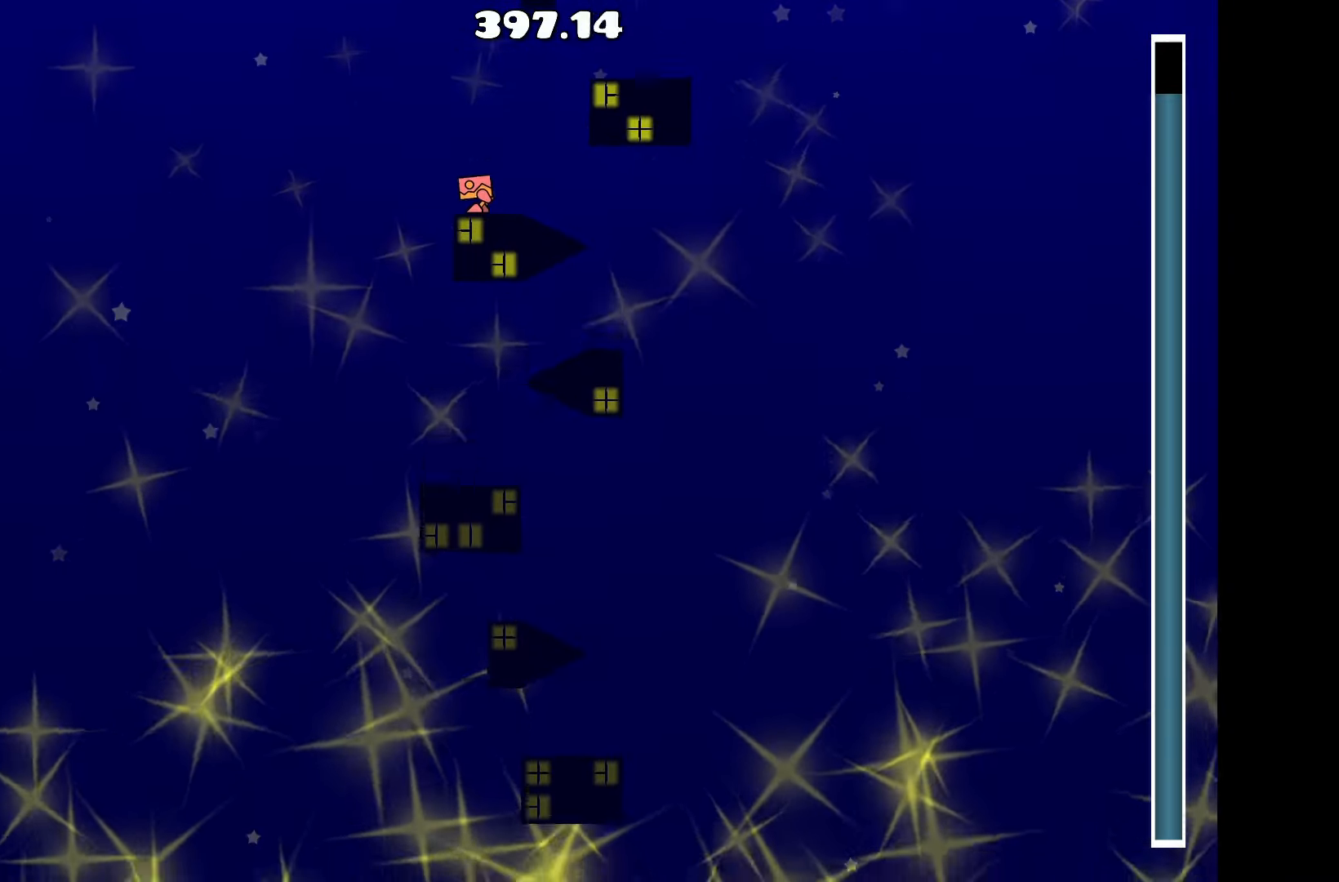
{"keys": [], "events": []}
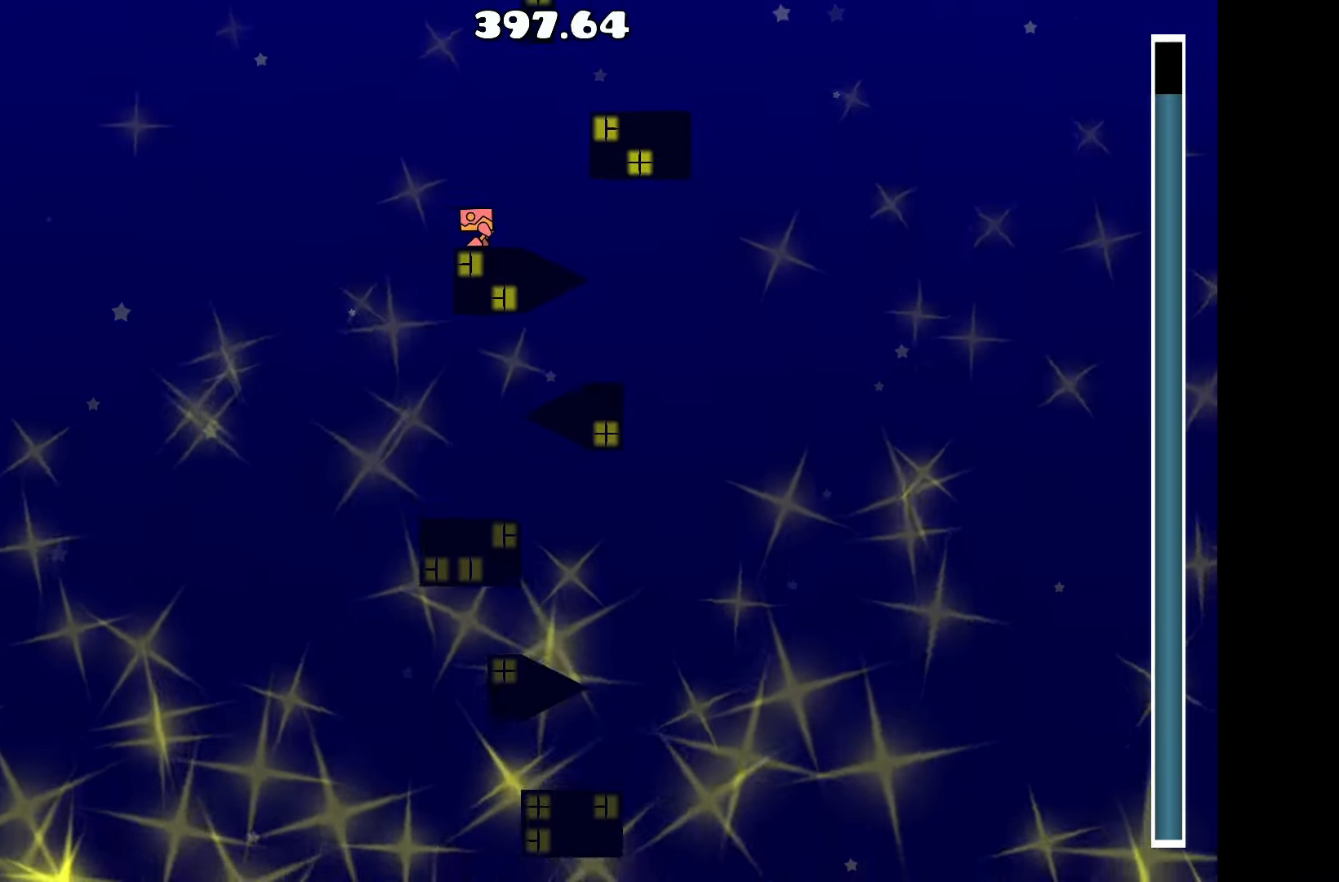
{"keys": [], "events": [[134, "d", "down"], [134, "up", "down"], [317, "up", "up"], [417, "d", "up"]]}
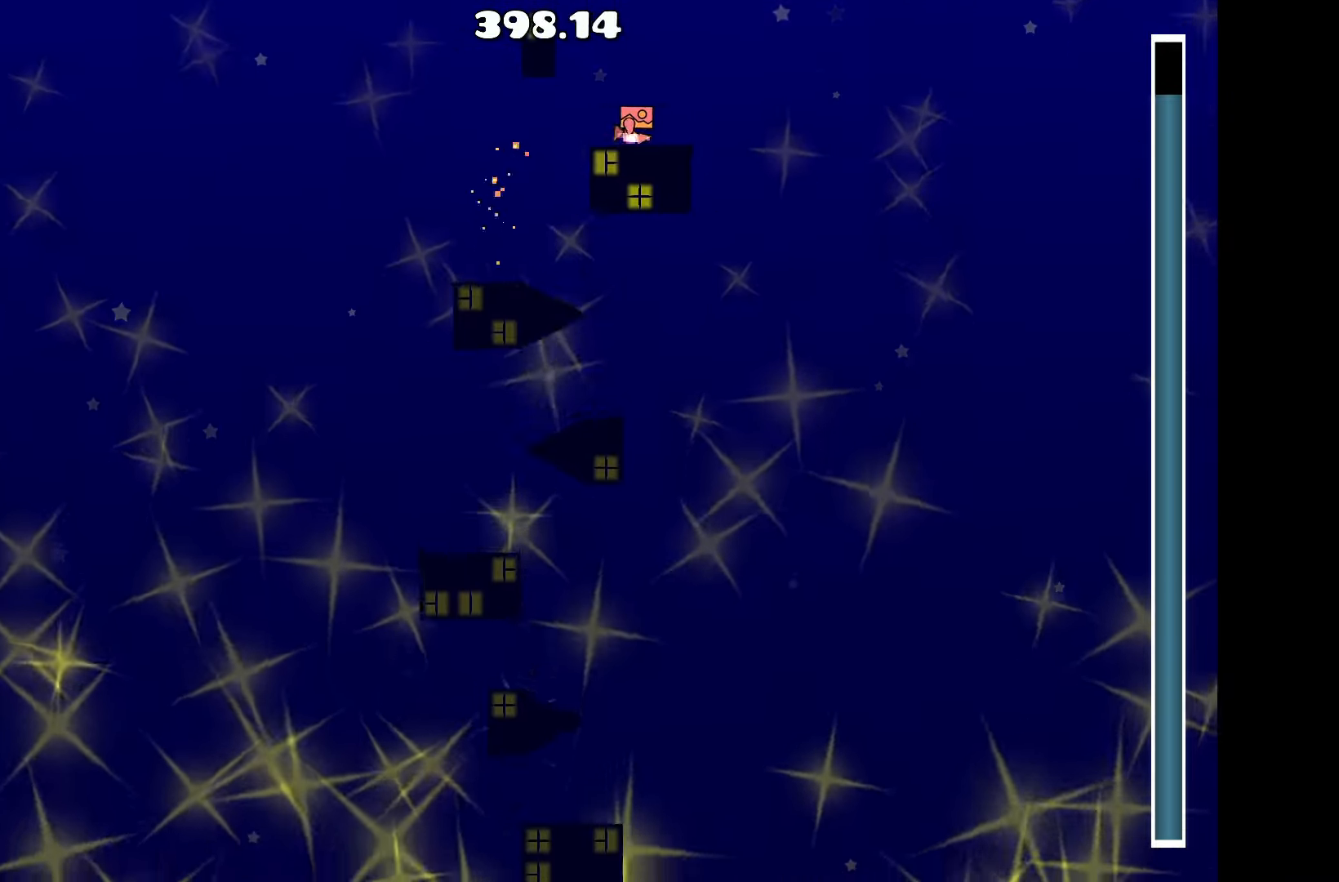
{"keys": [], "events": []}
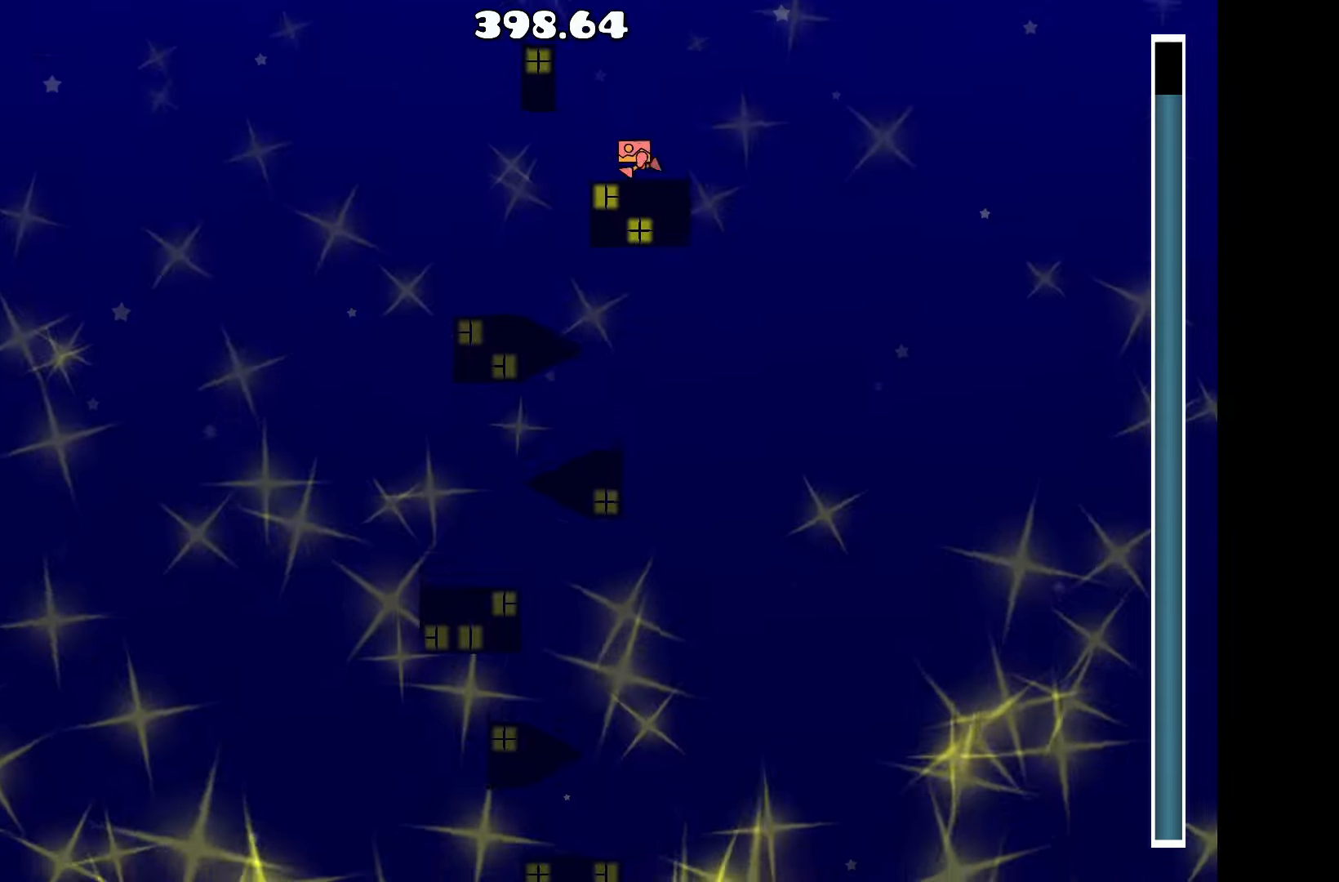
{"keys": ["up"], "events": [[16, "a", "down"], [66, "a", "up"], [483, "up", "down"]]}
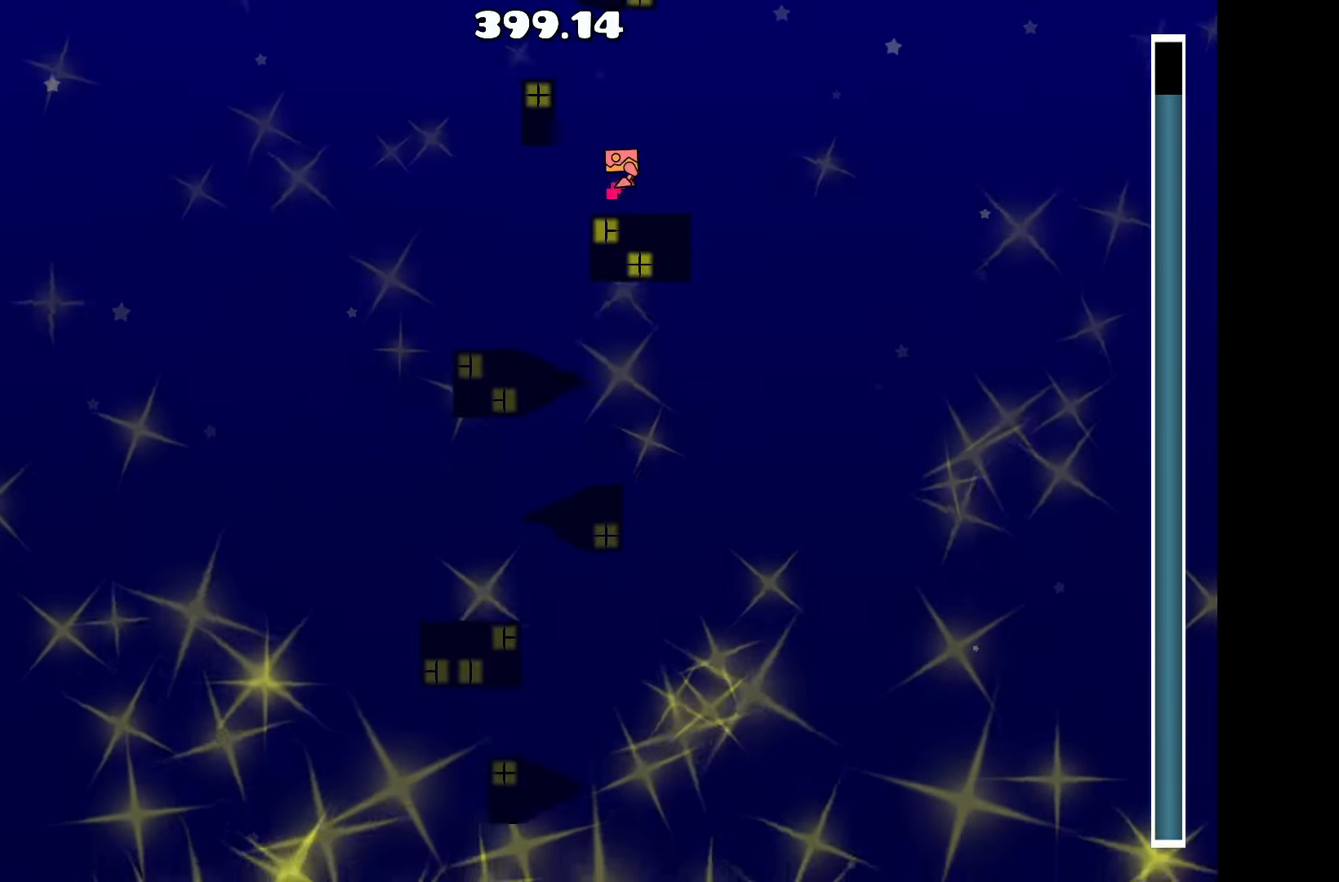
{"keys": [], "events": [[133, "up", "up"]]}
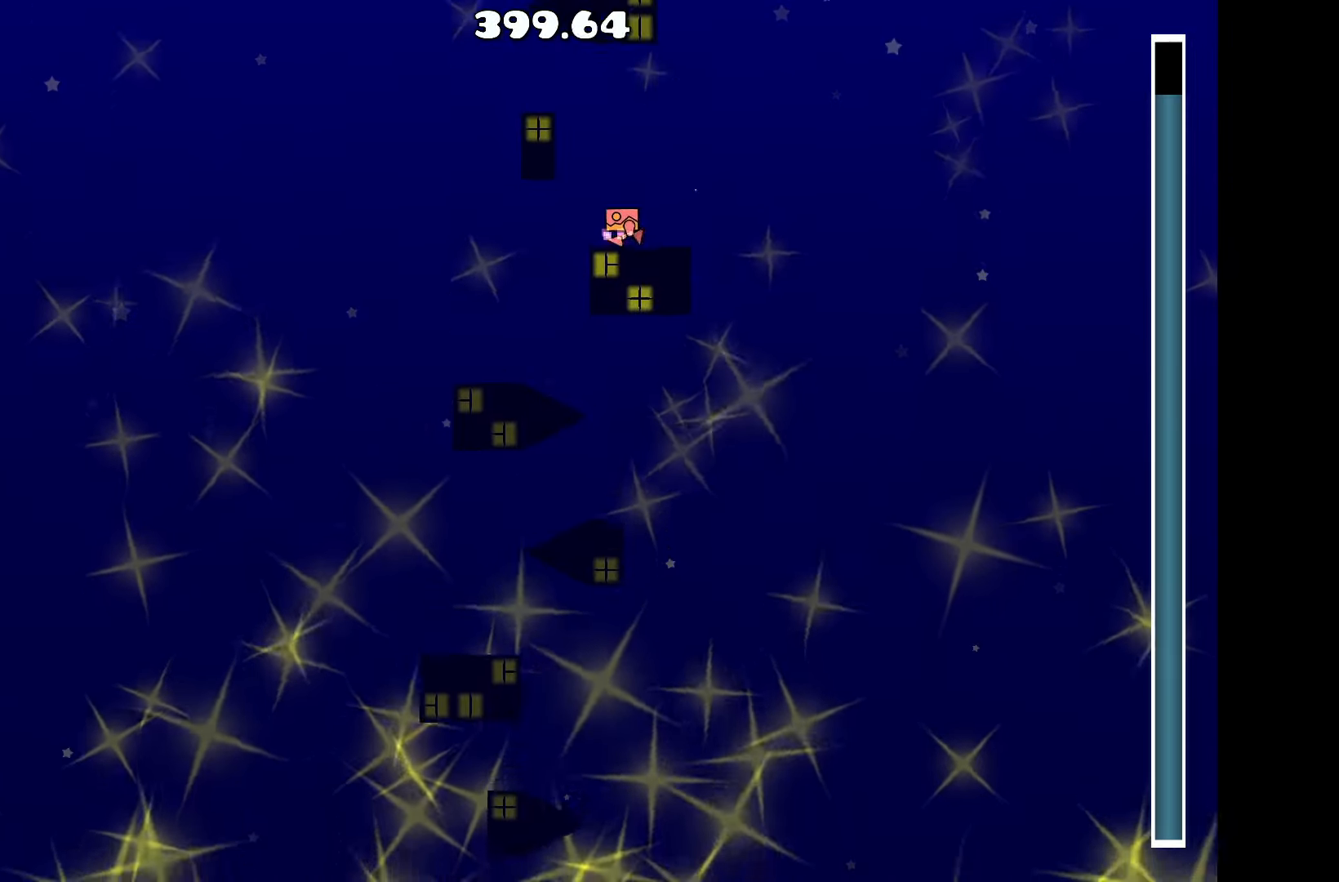
{"keys": [], "events": [[383, "a", "down"], [433, "a", "up"]]}
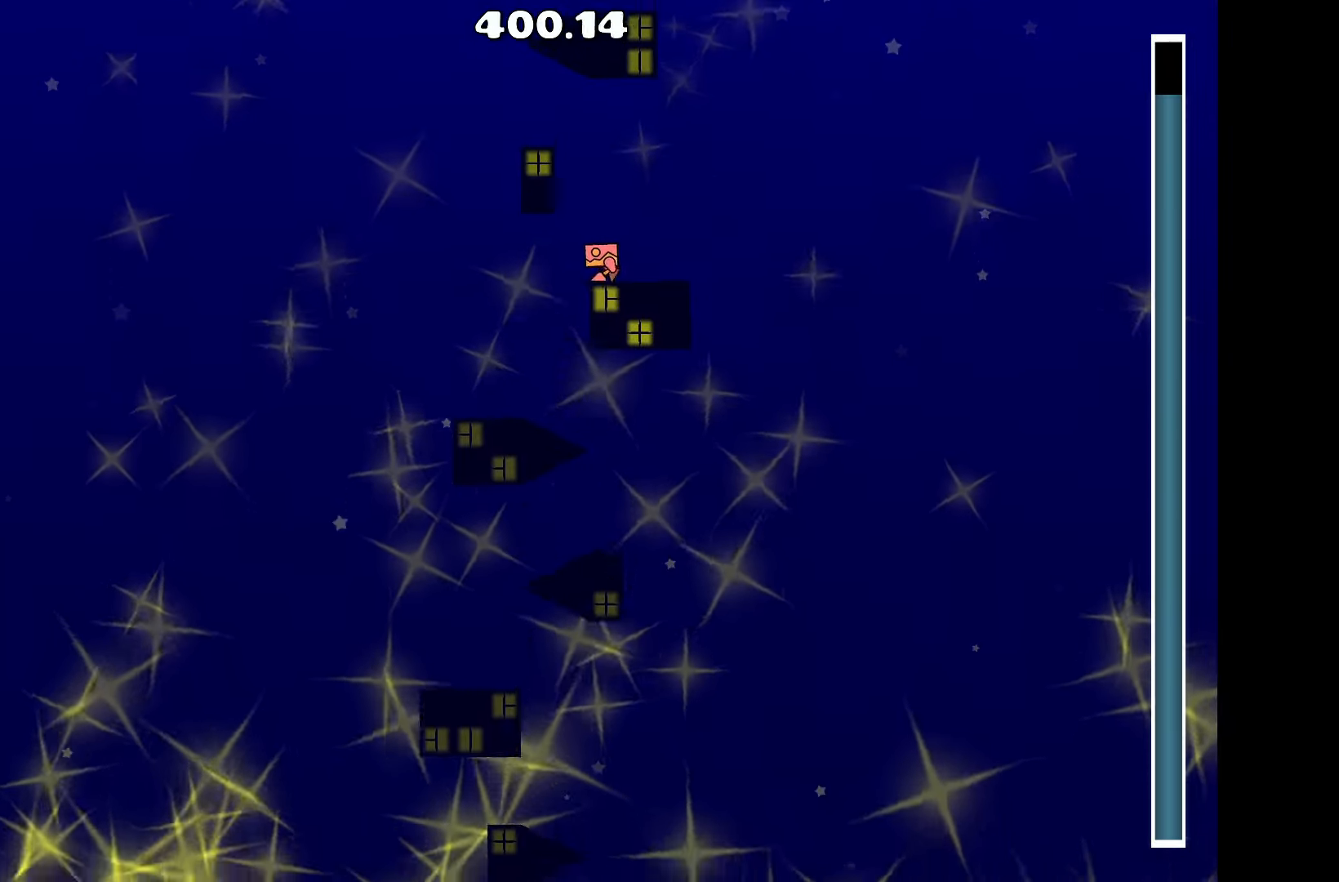
{"keys": [], "events": [[66, "up", "down"], [200, "a", "down"], [250, "up", "up"], [350, "a", "up"]]}
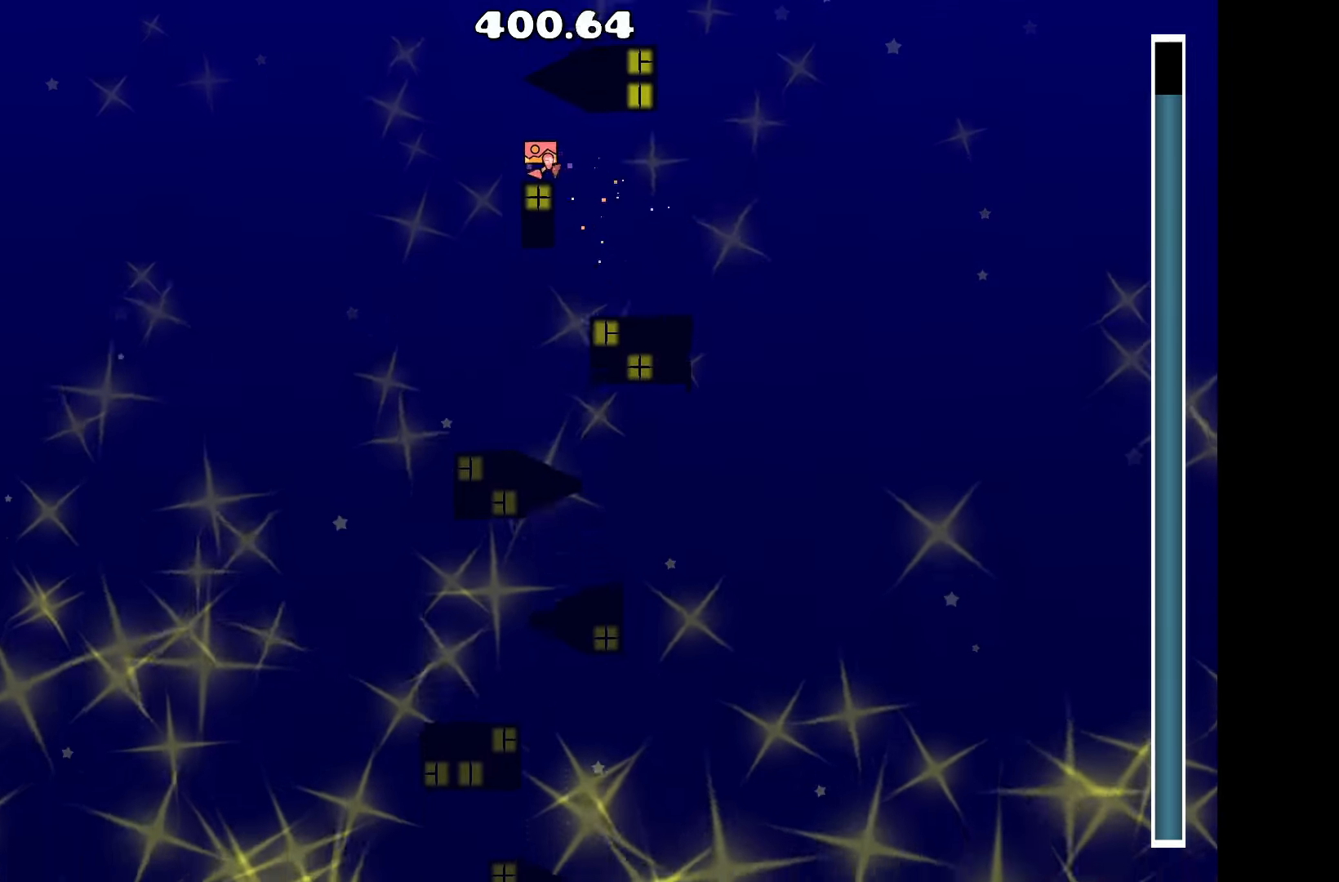
{"keys": [], "events": []}
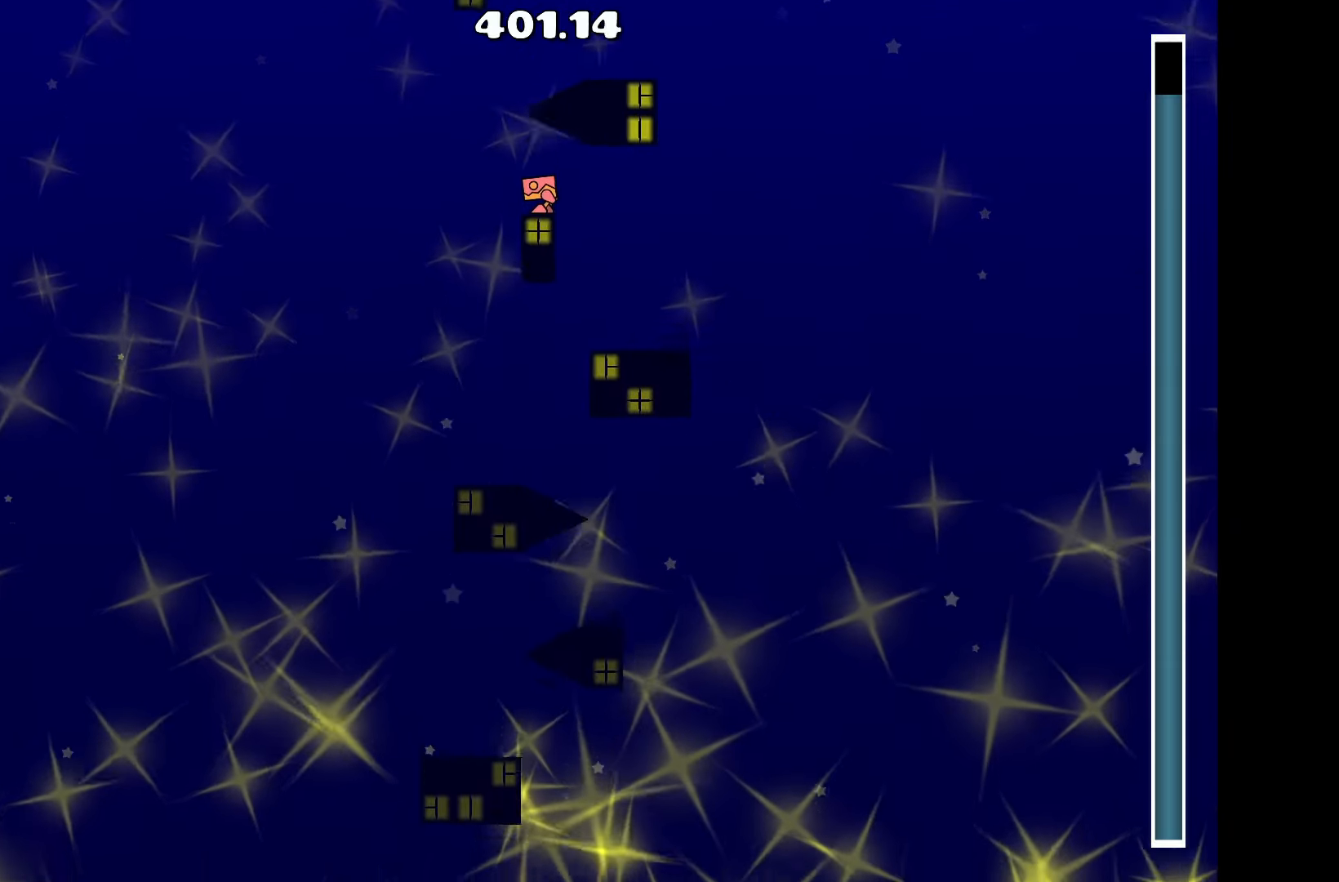
{"keys": [], "events": []}
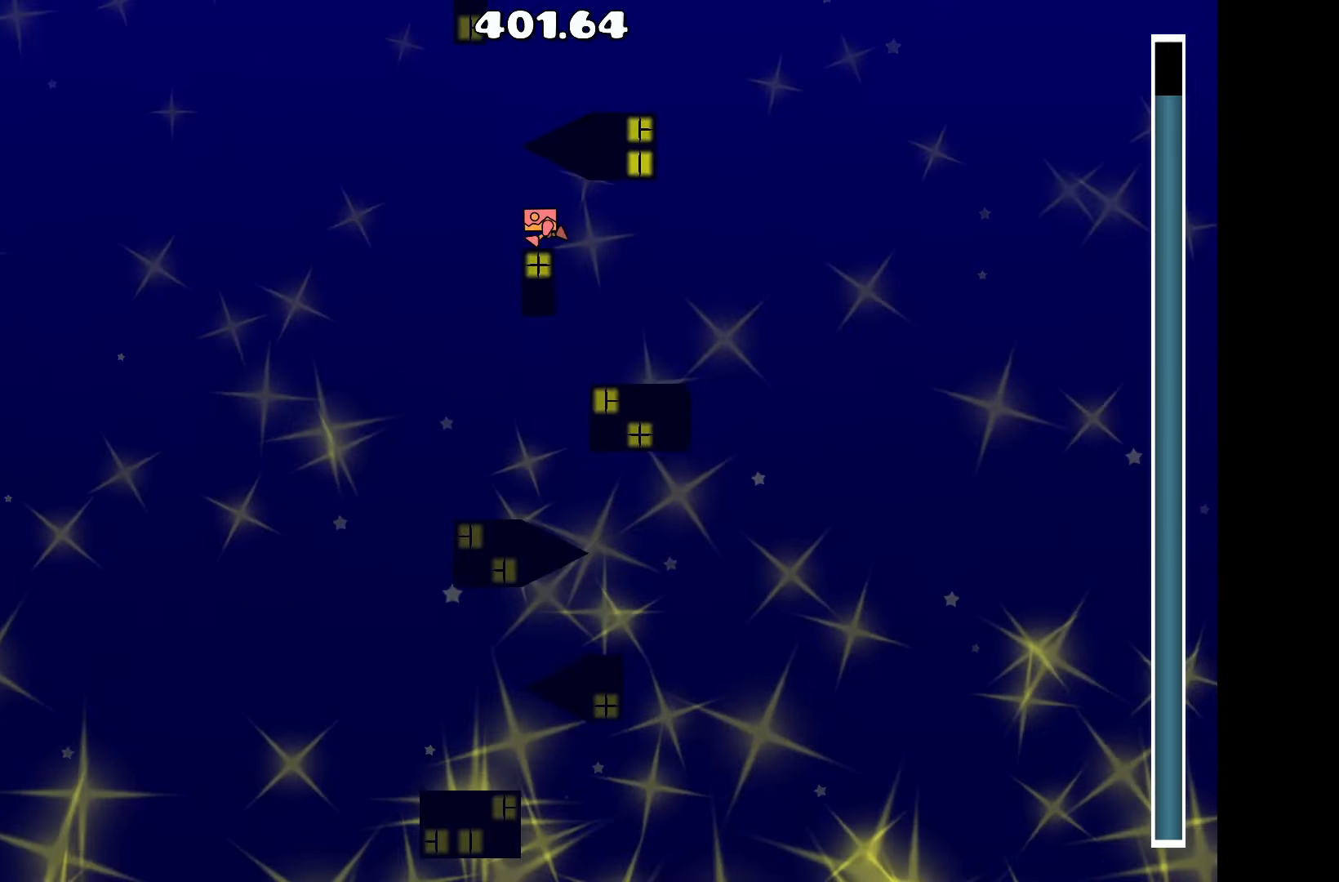
{"keys": [], "events": [[33, "a", "down"], [116, "up", "down"], [166, "a", "up"], [200, "d", "down"], [400, "up", "up"], [433, "d", "up"]]}
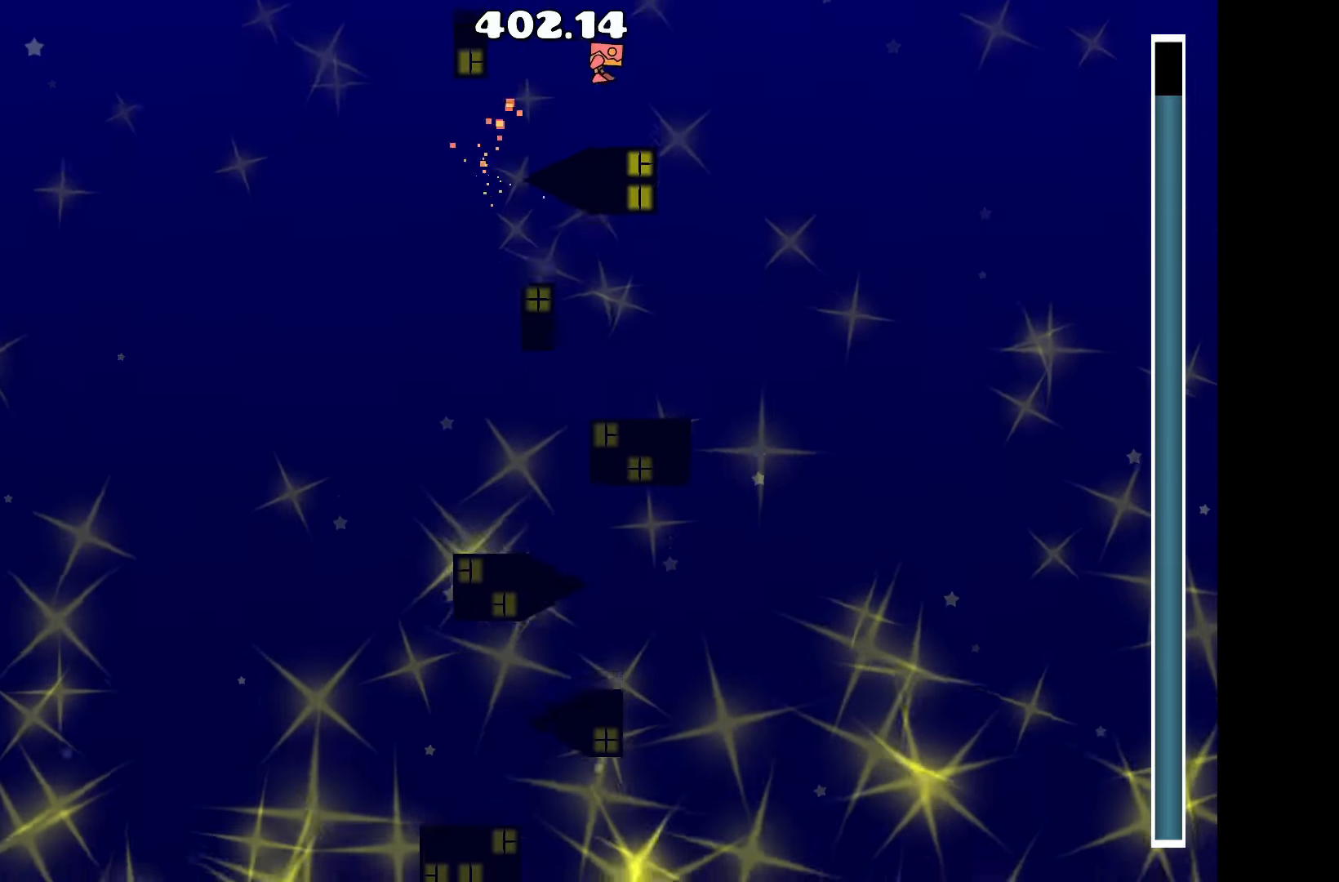
{"keys": [], "events": [[133, "d", "down"], [166, "d", "up"]]}
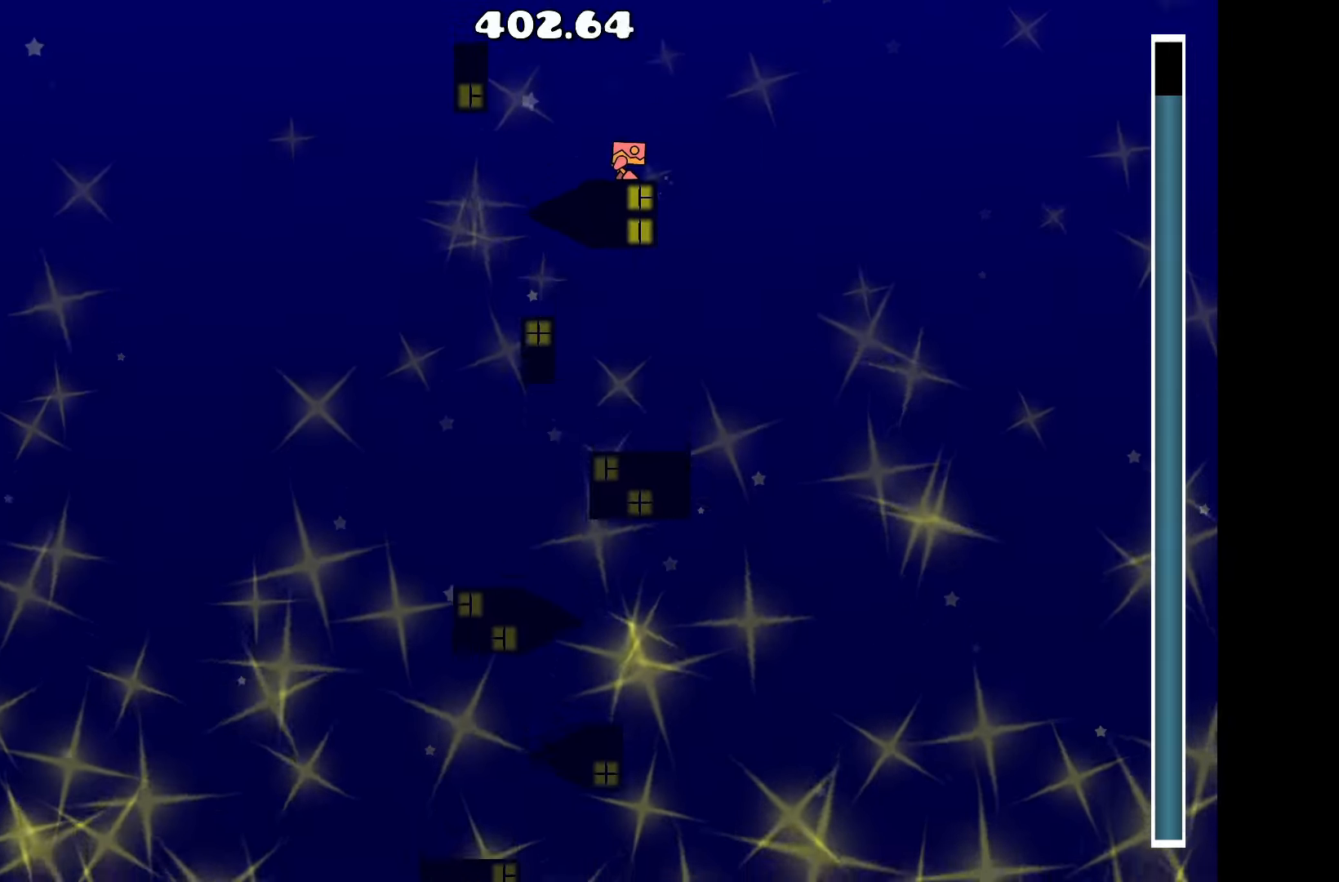
{"keys": [], "events": [[100, "a", "down"], [150, "a", "up"]]}
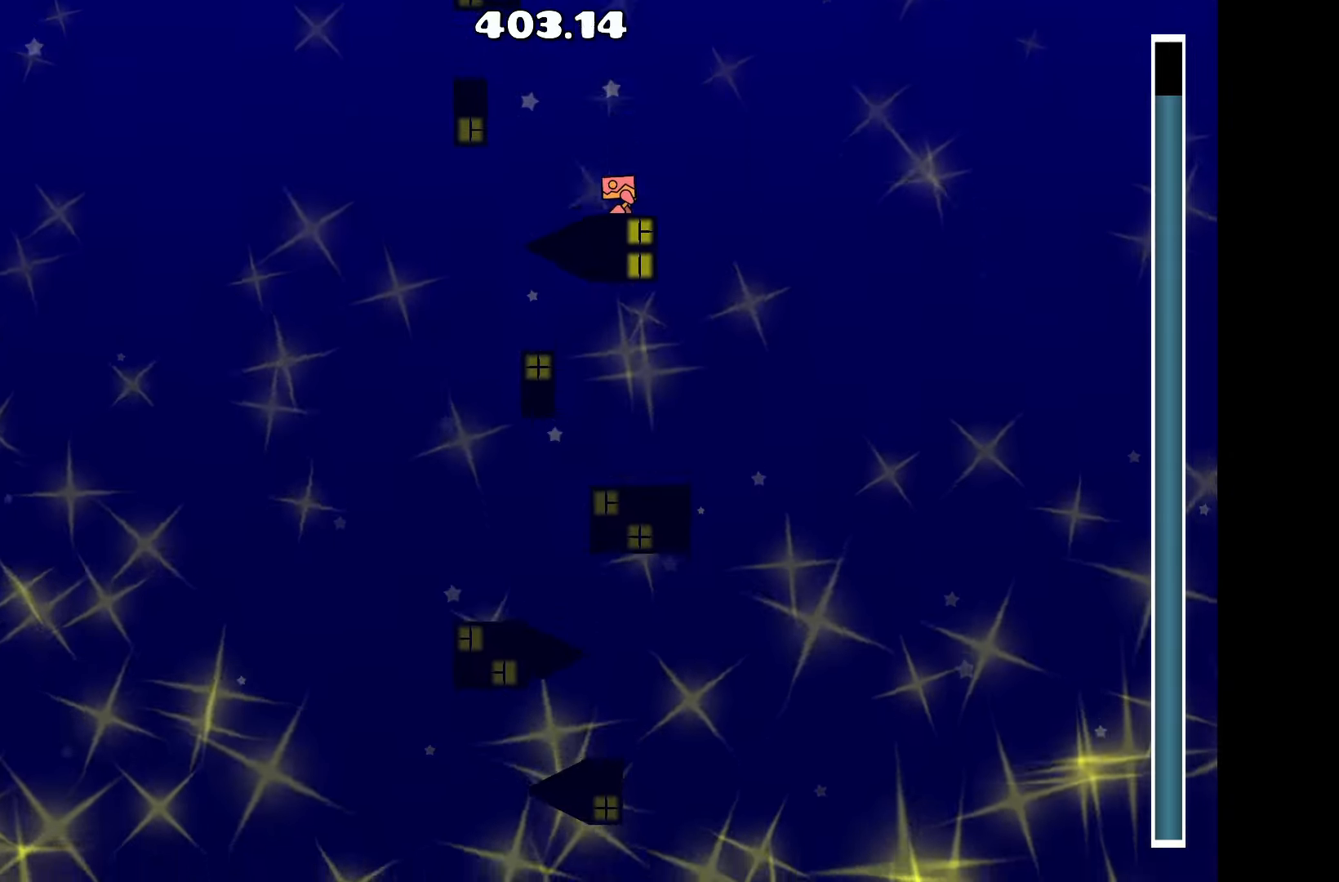
{"keys": [], "events": []}
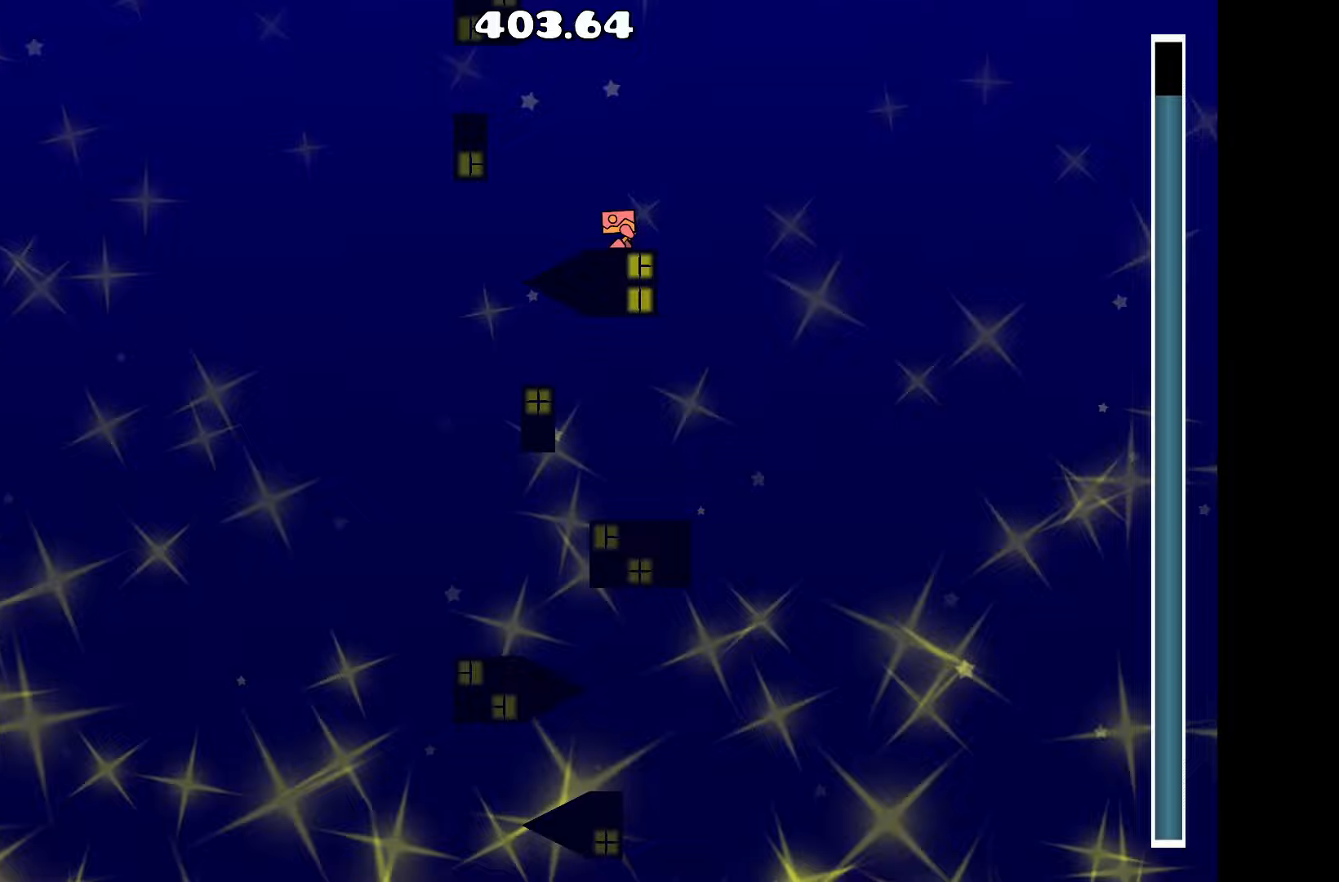
{"keys": ["a"], "events": [[317, "up", "down"], [367, "a", "down"], [500, "up", "up"]]}
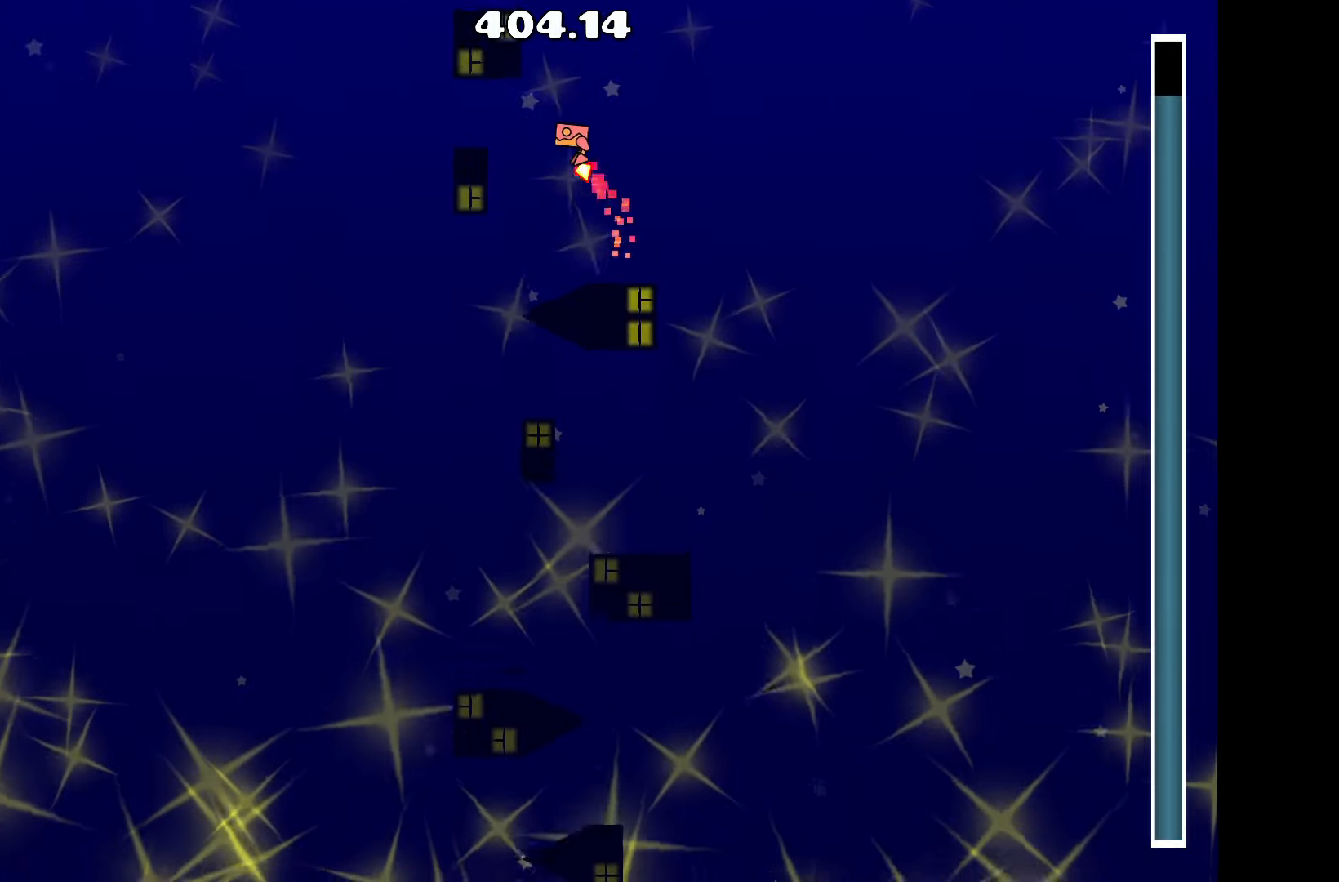
{"keys": ["d"], "events": [[150, "a", "up"], [467, "d", "down"]]}
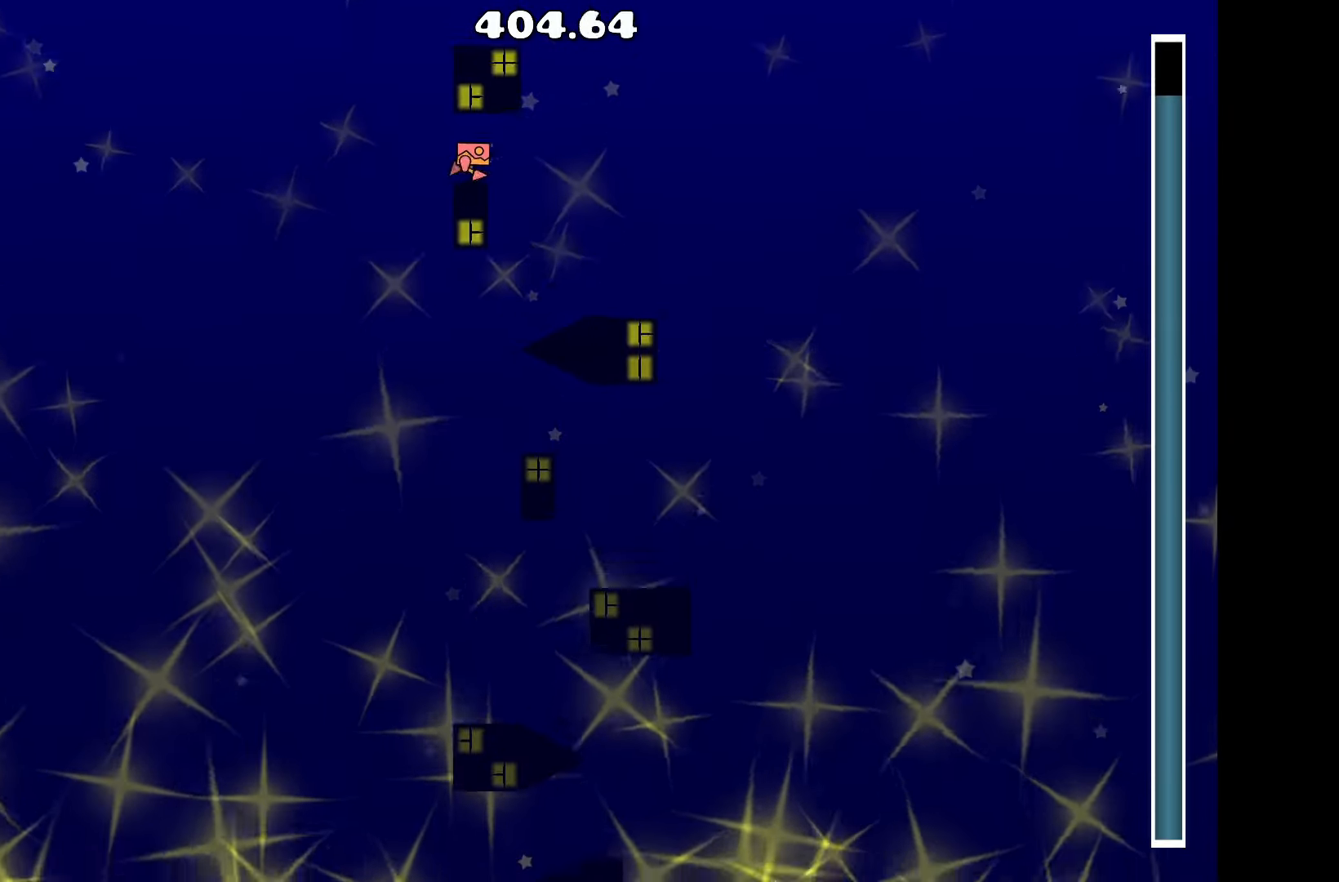
{"keys": [], "events": [[17, "d", "up"]]}
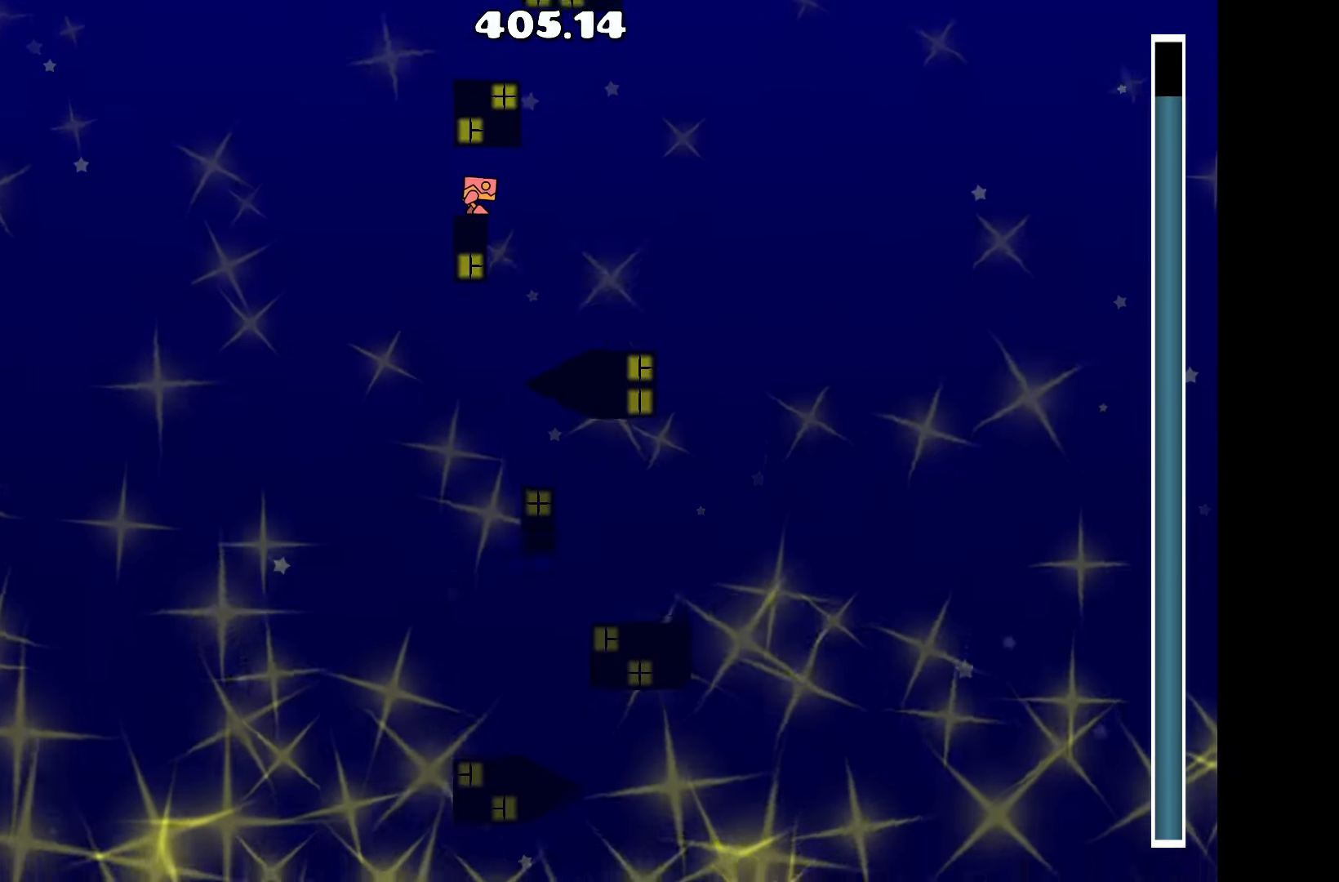
{"keys": ["a"], "events": [[500, "a", "down"]]}
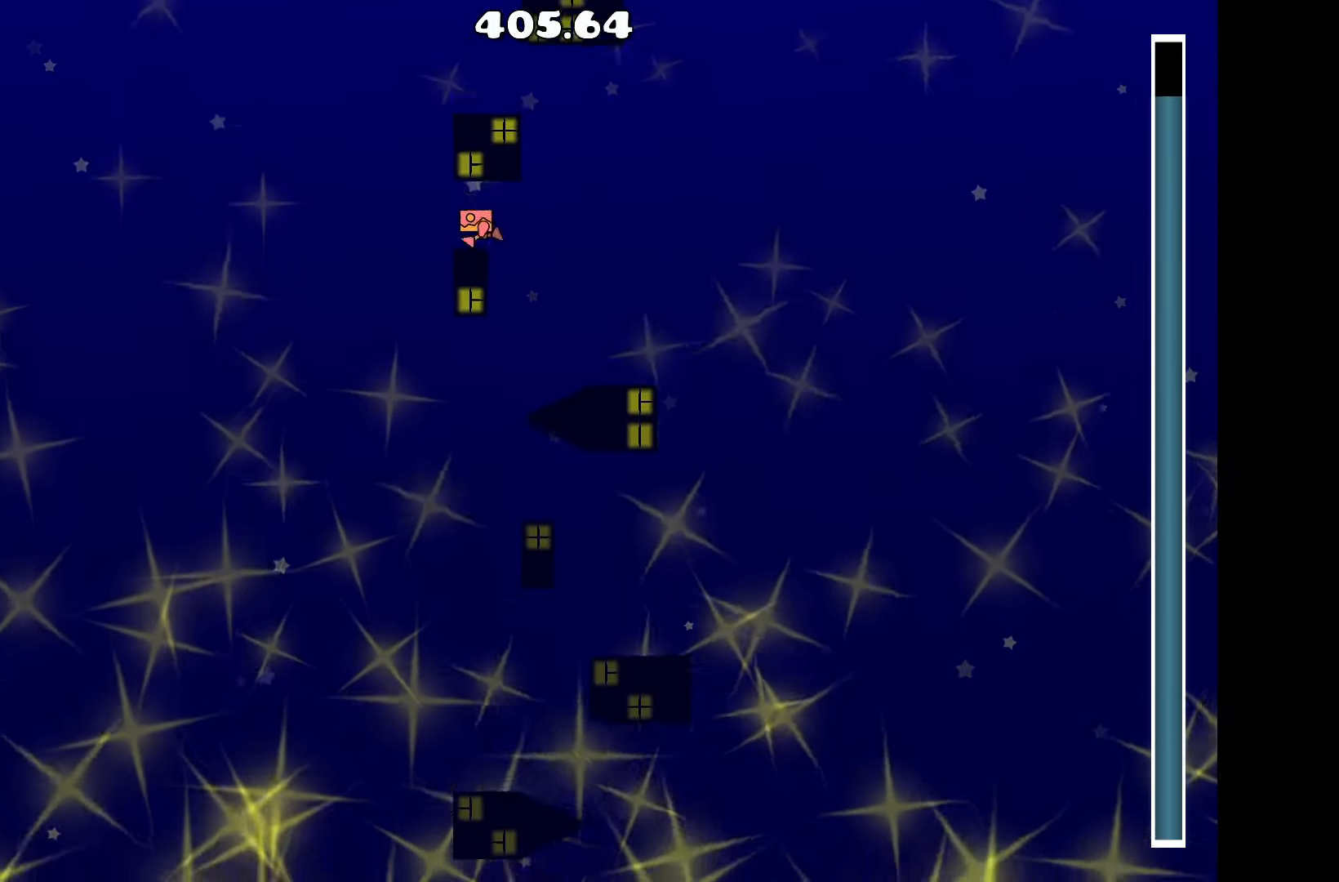
{"keys": [], "events": [[150, "up", "down"], [183, "a", "up"], [283, "d", "down"], [383, "up", "up"], [467, "d", "up"]]}
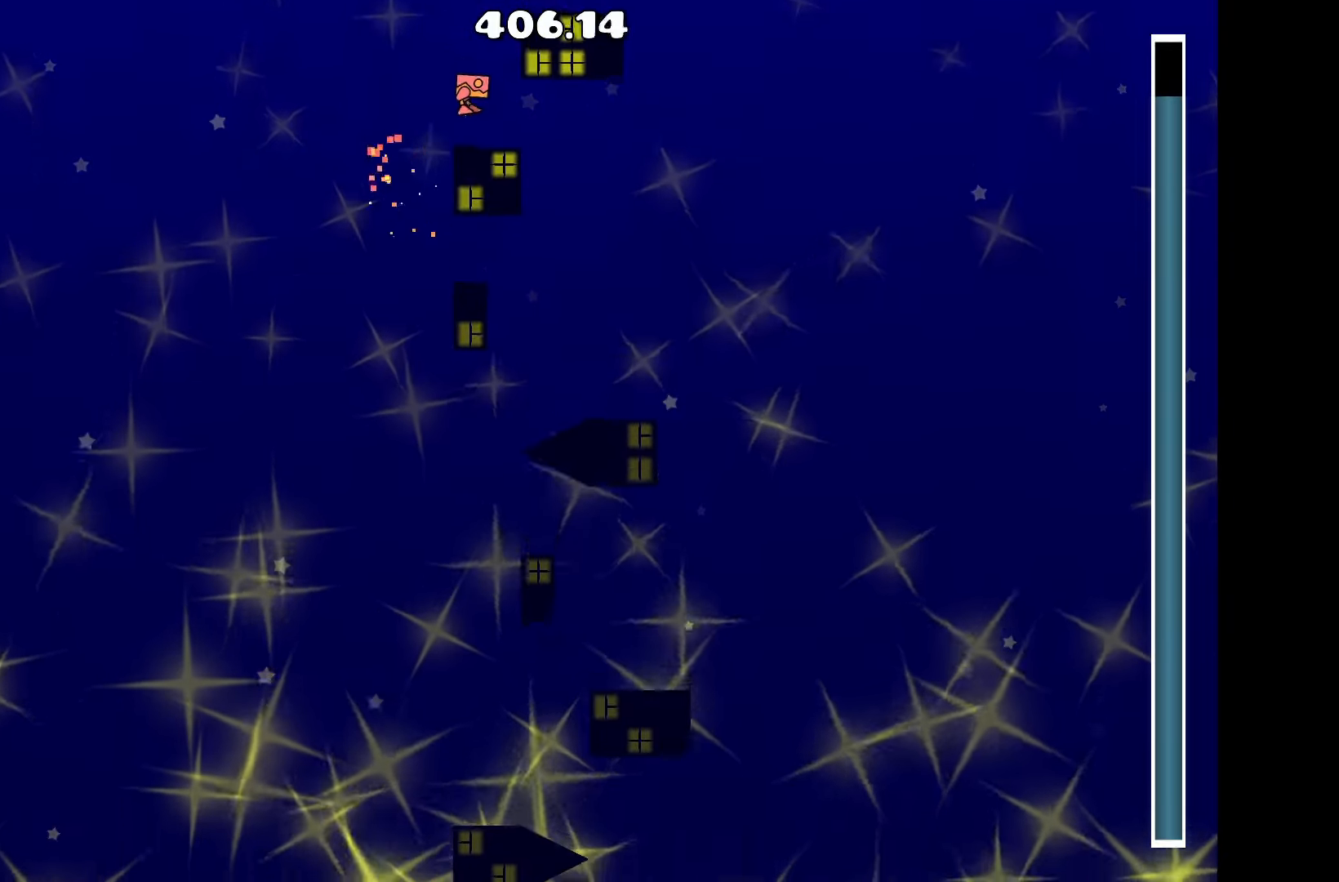
{"keys": [], "events": []}
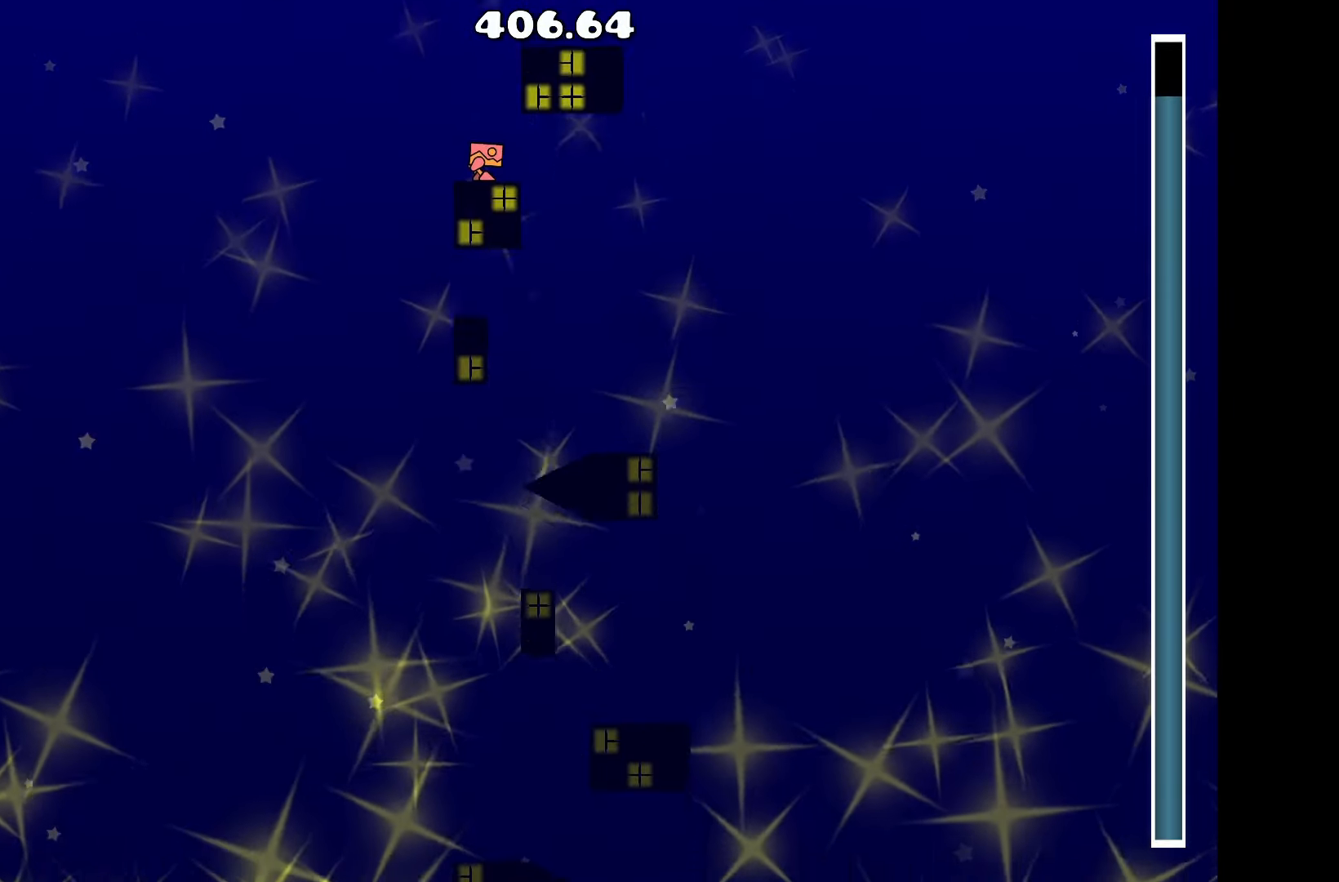
{"keys": [], "events": []}
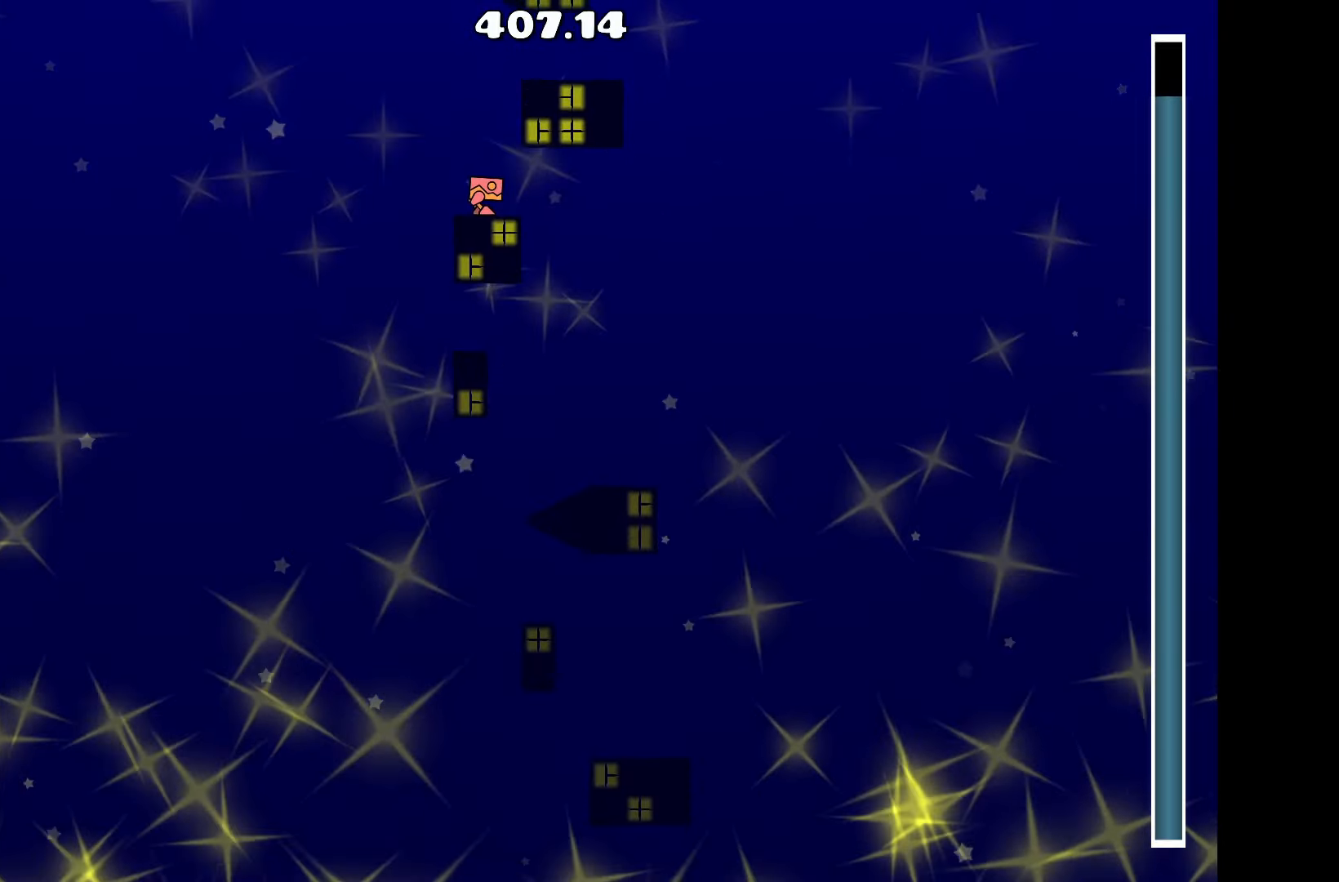
{"keys": [], "events": []}
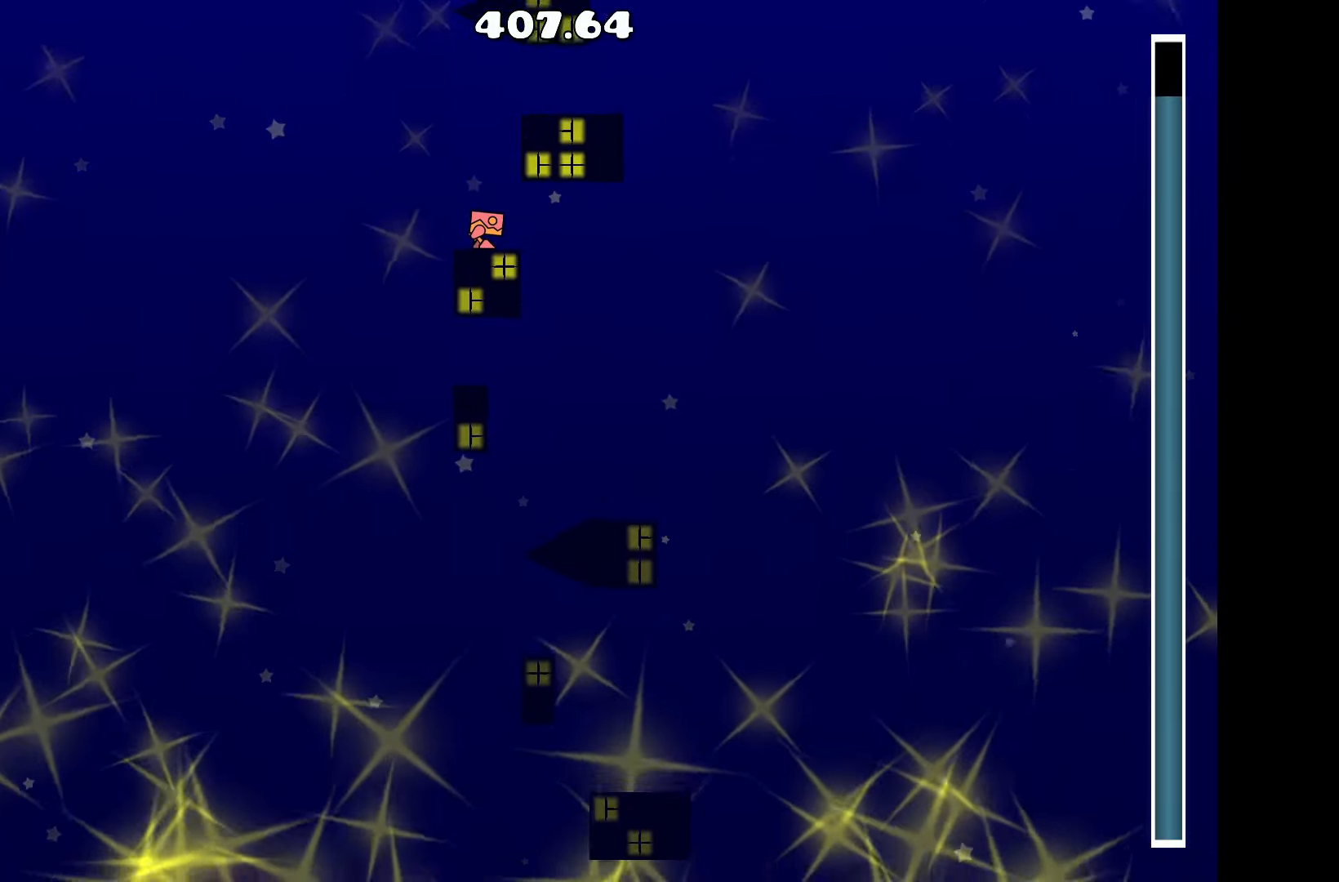
{"keys": ["up"], "events": [[400, "up", "down"]]}
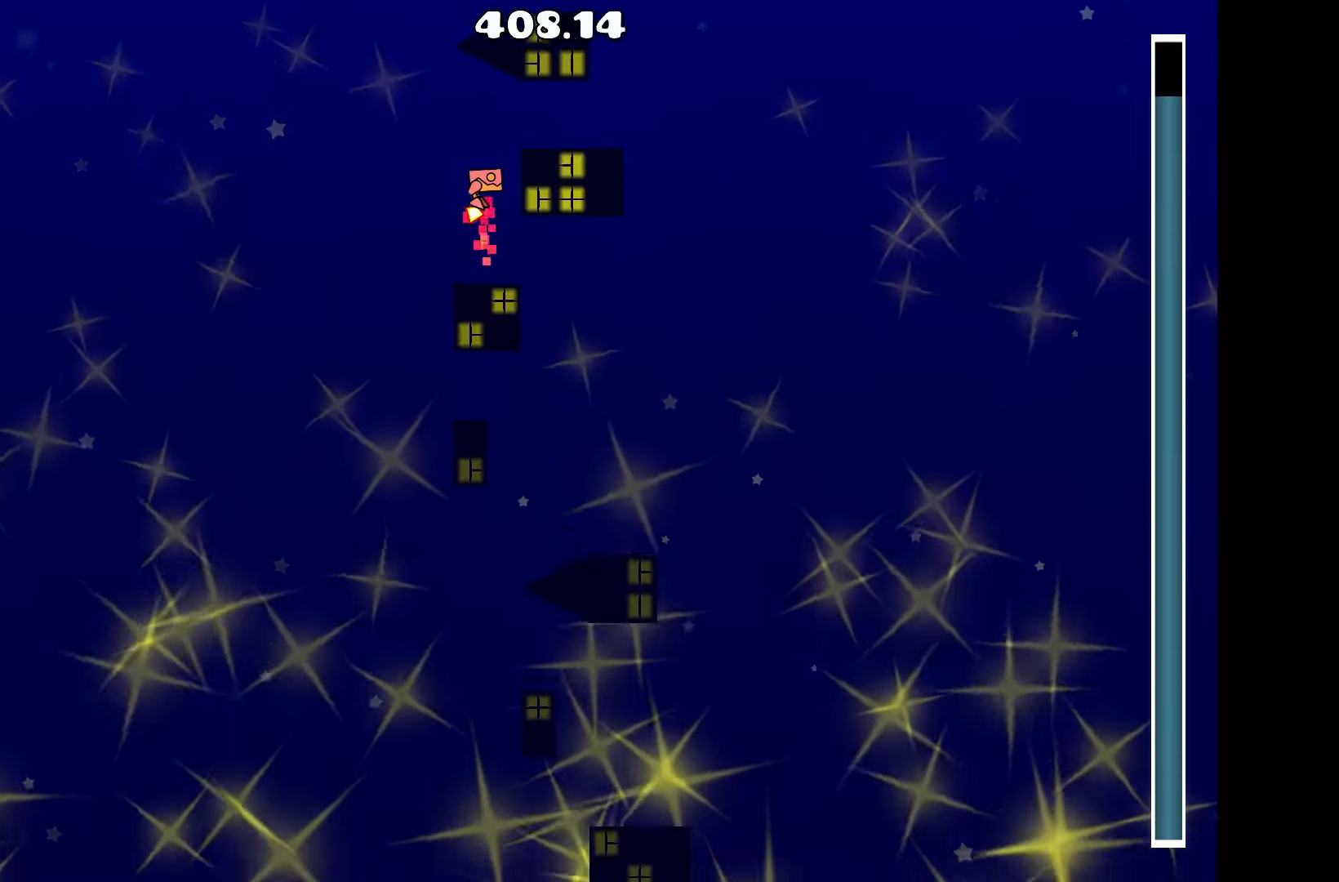
{"keys": [], "events": [[33, "d", "down"], [83, "up", "up"], [217, "d", "up"]]}
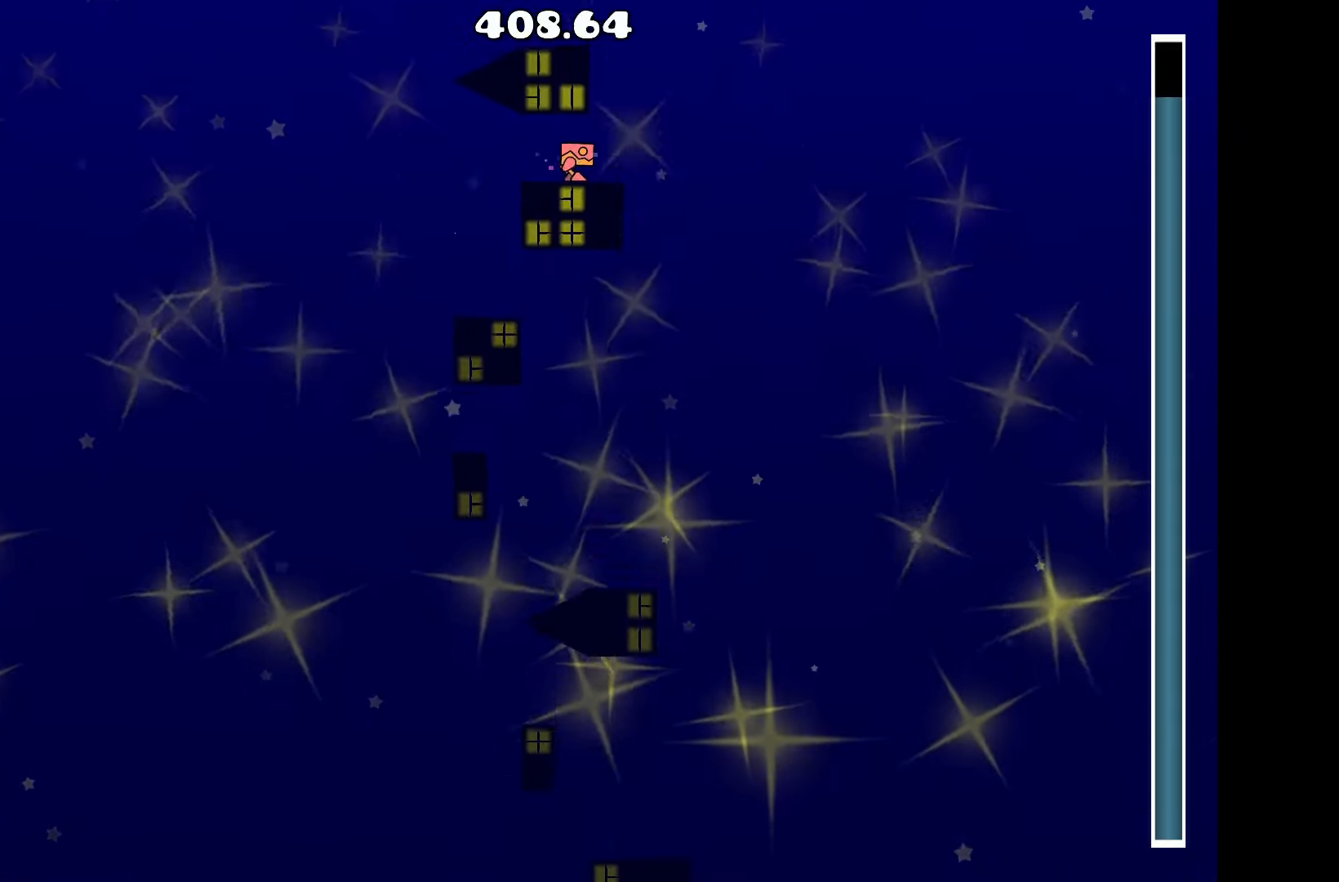
{"keys": [], "events": [[50, "d", "down"], [150, "d", "up"], [384, "d", "down"], [417, "d", "up"]]}
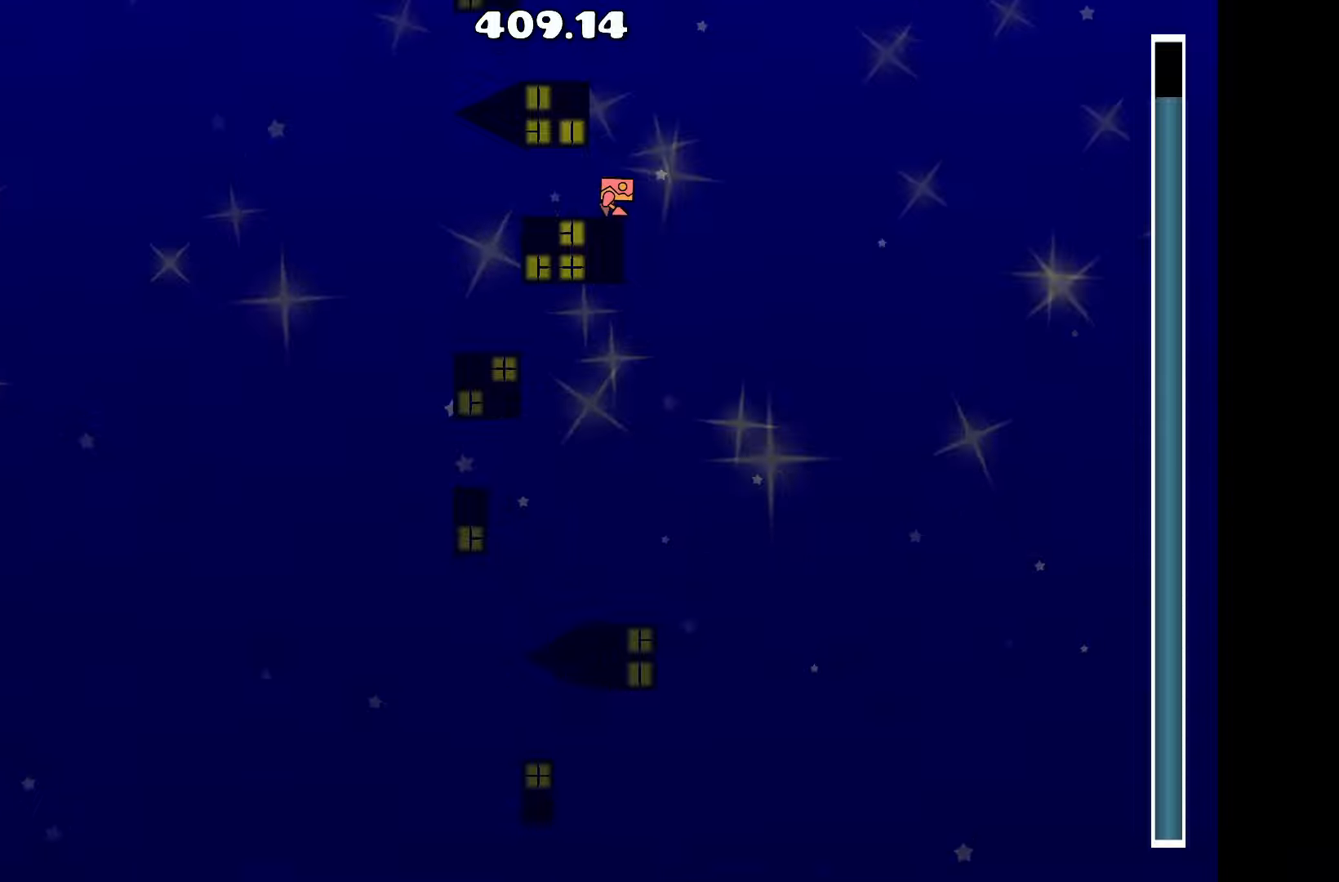
{"keys": [], "events": [[117, "up", "down"], [300, "a", "down"], [300, "up", "up"], [400, "a", "up"]]}
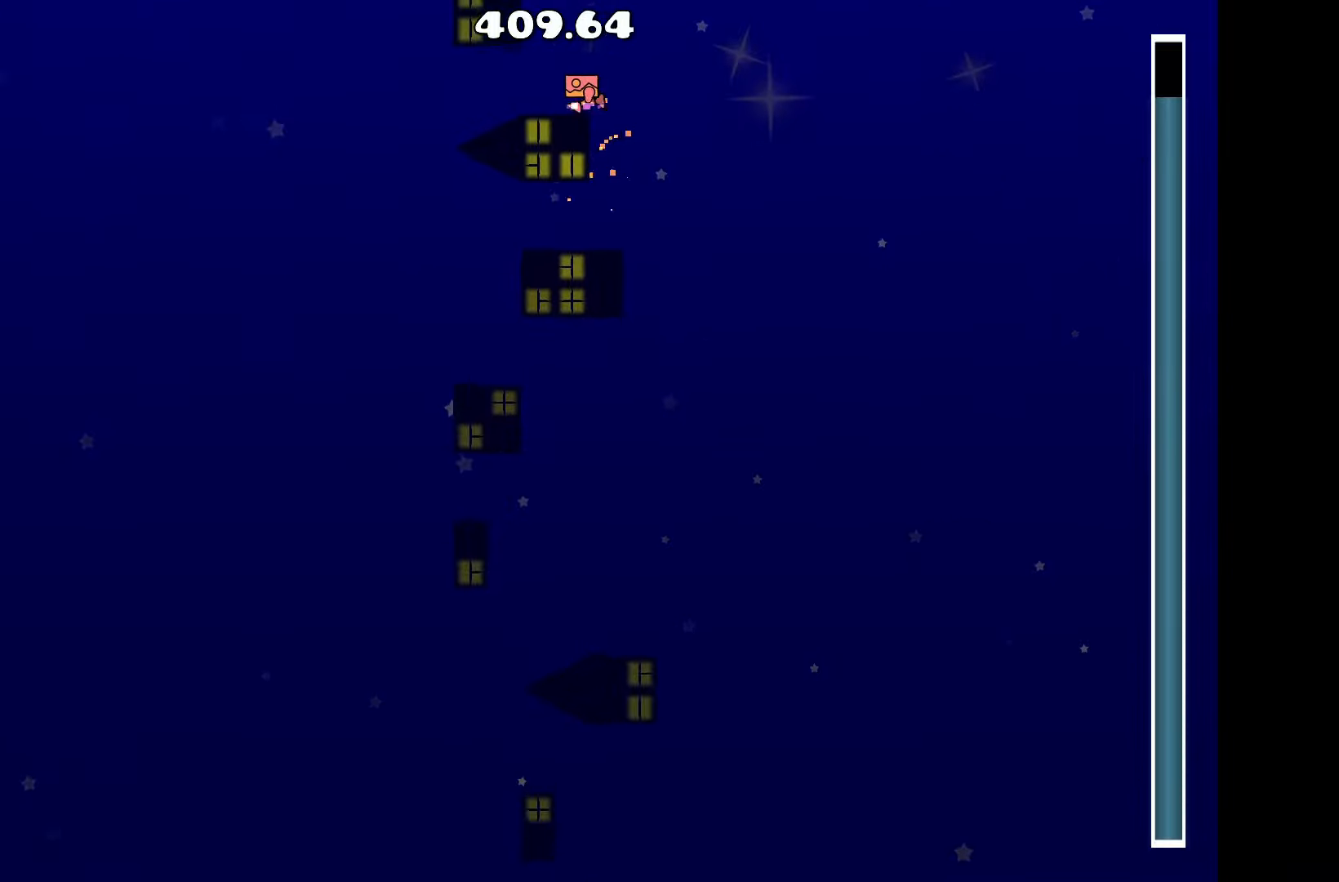
{"keys": [], "events": [[367, "a", "down"], [450, "a", "up"]]}
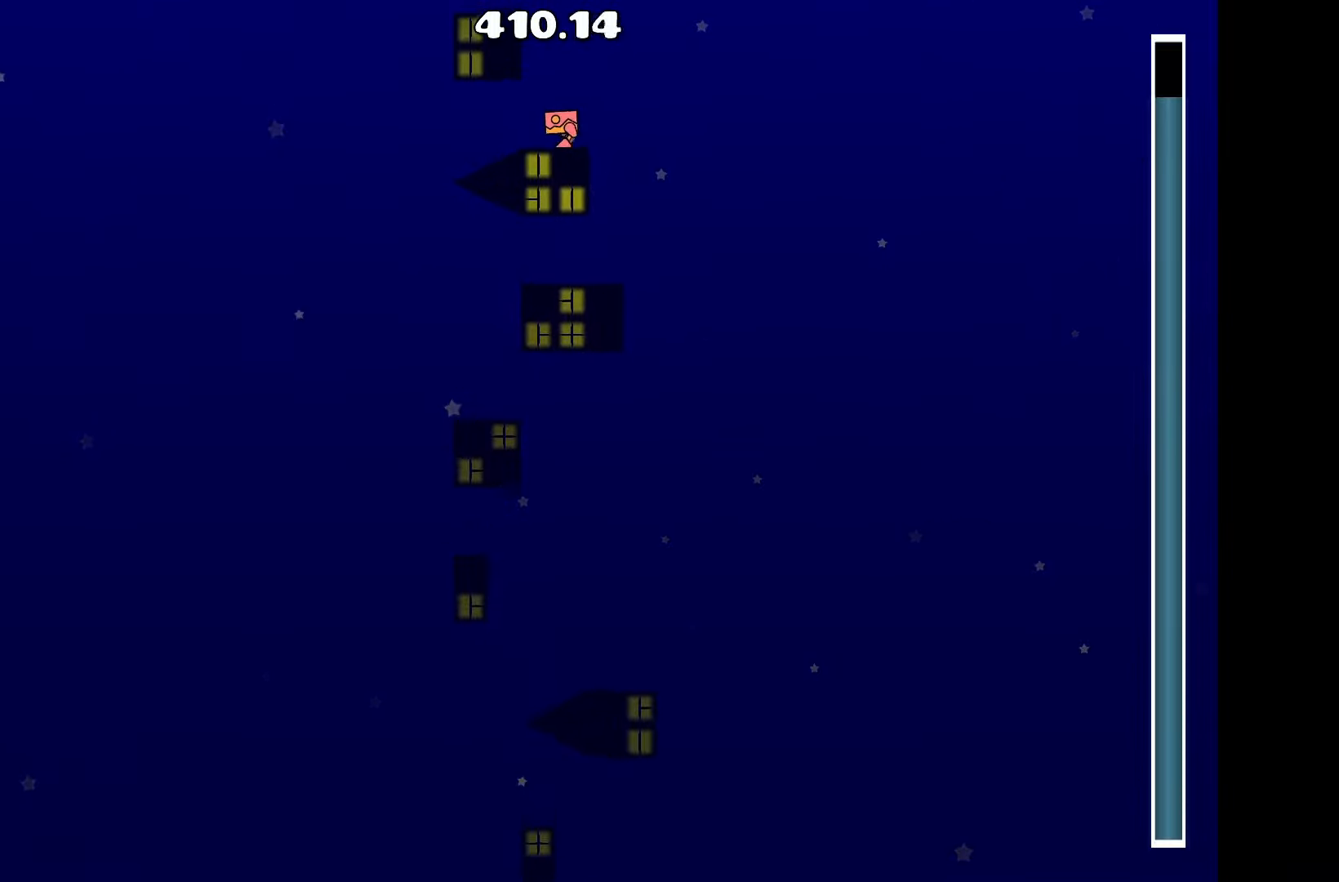
{"keys": [], "events": []}
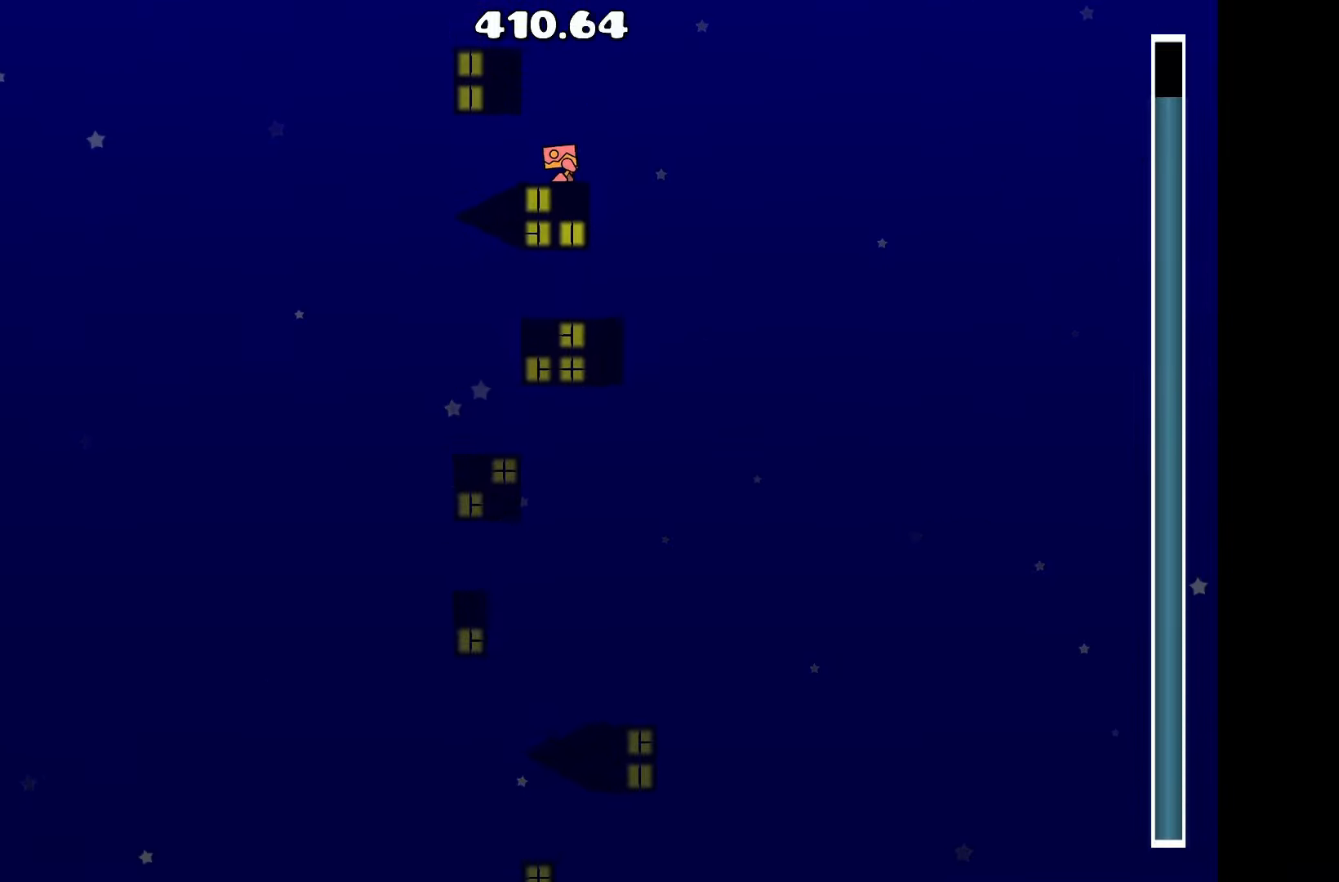
{"keys": ["up"], "events": [[117, "a", "down"], [150, "a", "up"], [384, "up", "down"]]}
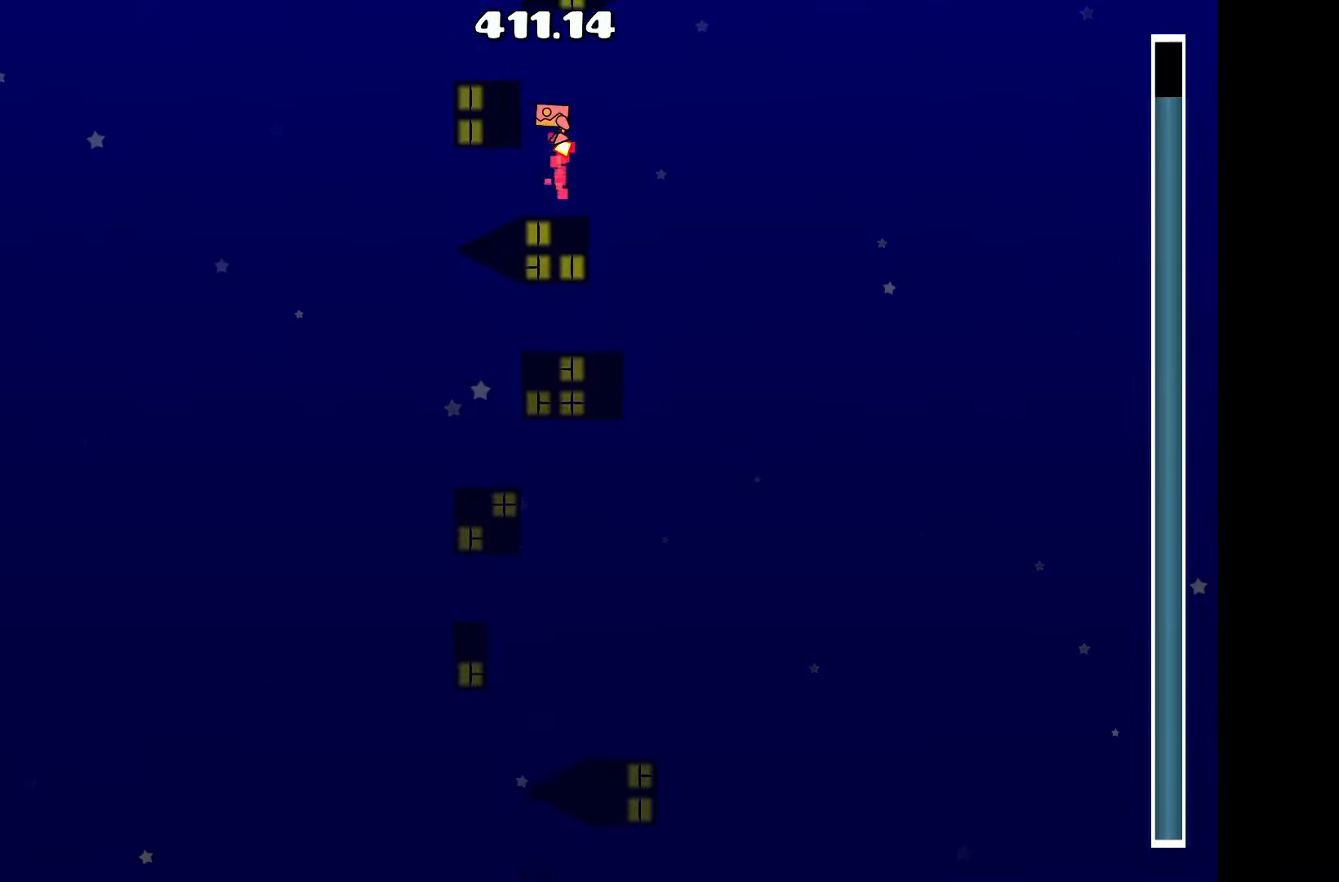
{"keys": [], "events": [[84, "a", "down"], [84, "up", "up"], [167, "a", "up"]]}